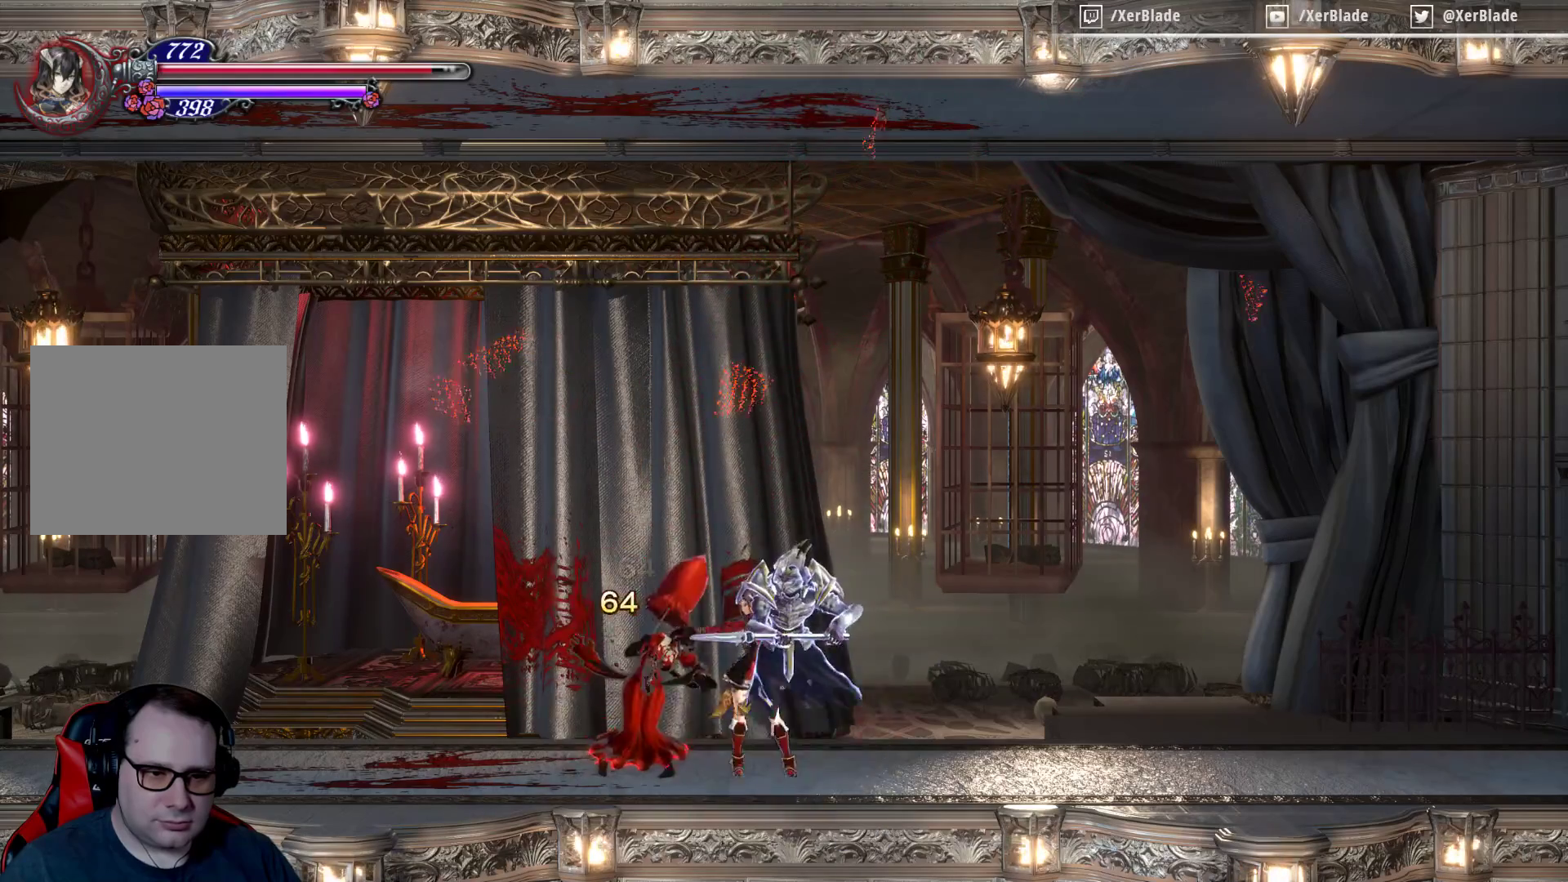
Gameplay with a controller (PlayStation layout); each line is a JSON object with the inputs held at the frame after it. "events" lists button and stick changes between this image and that frame as [ms after this image, input, new state], when the widget could be followed in between. Not read: left_stick right_stick.
{"buttons": [], "events": [[167, "TRIANGLE", "up"]]}
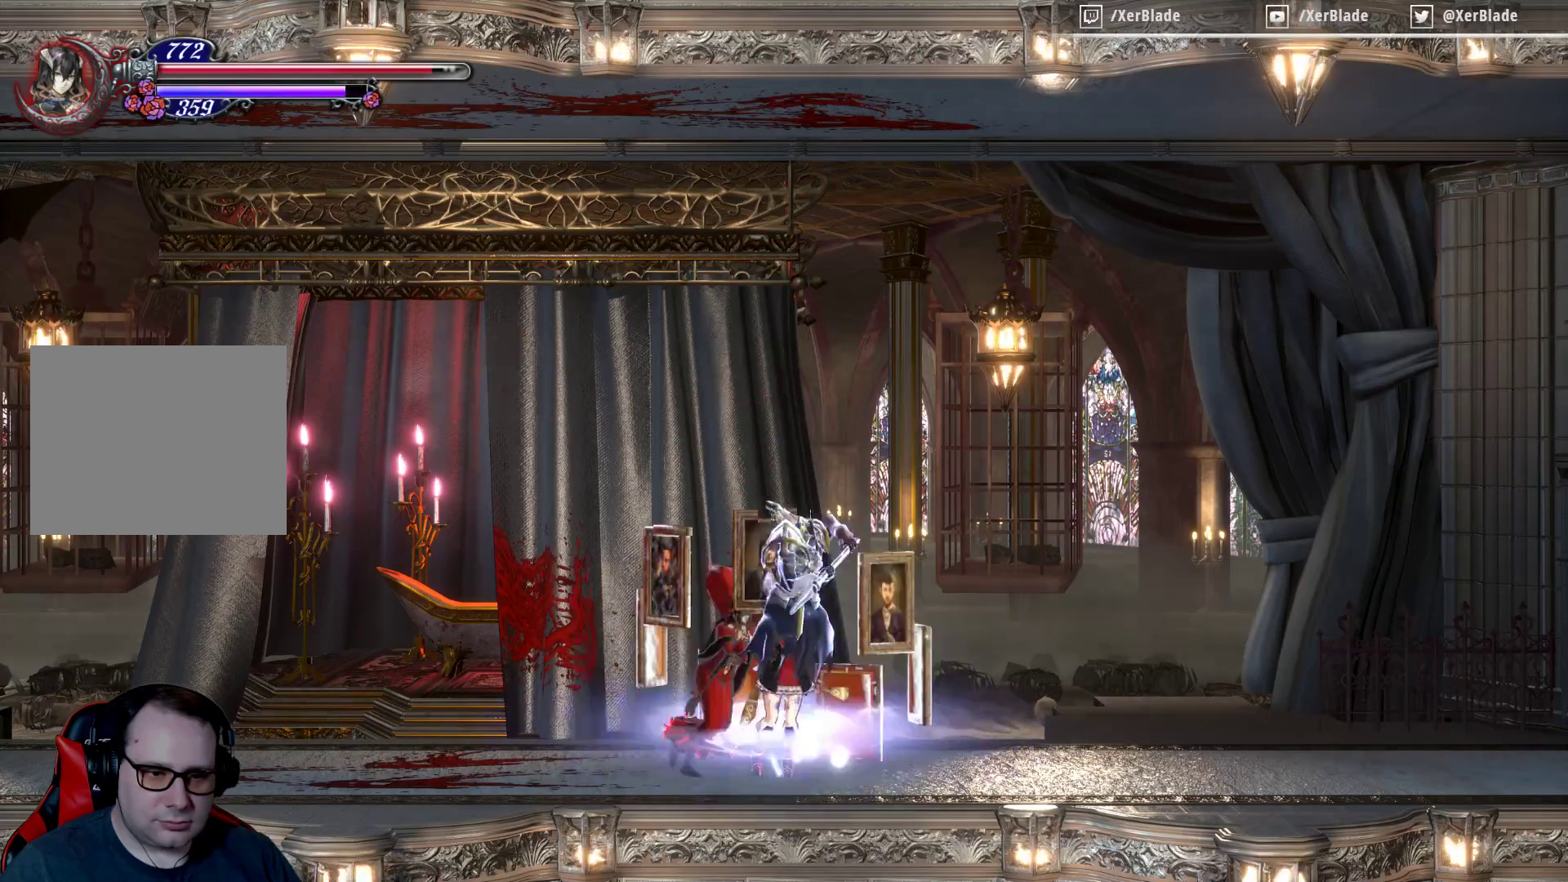
{"buttons": ["CROSS"], "events": [[233, "CROSS", "down"]]}
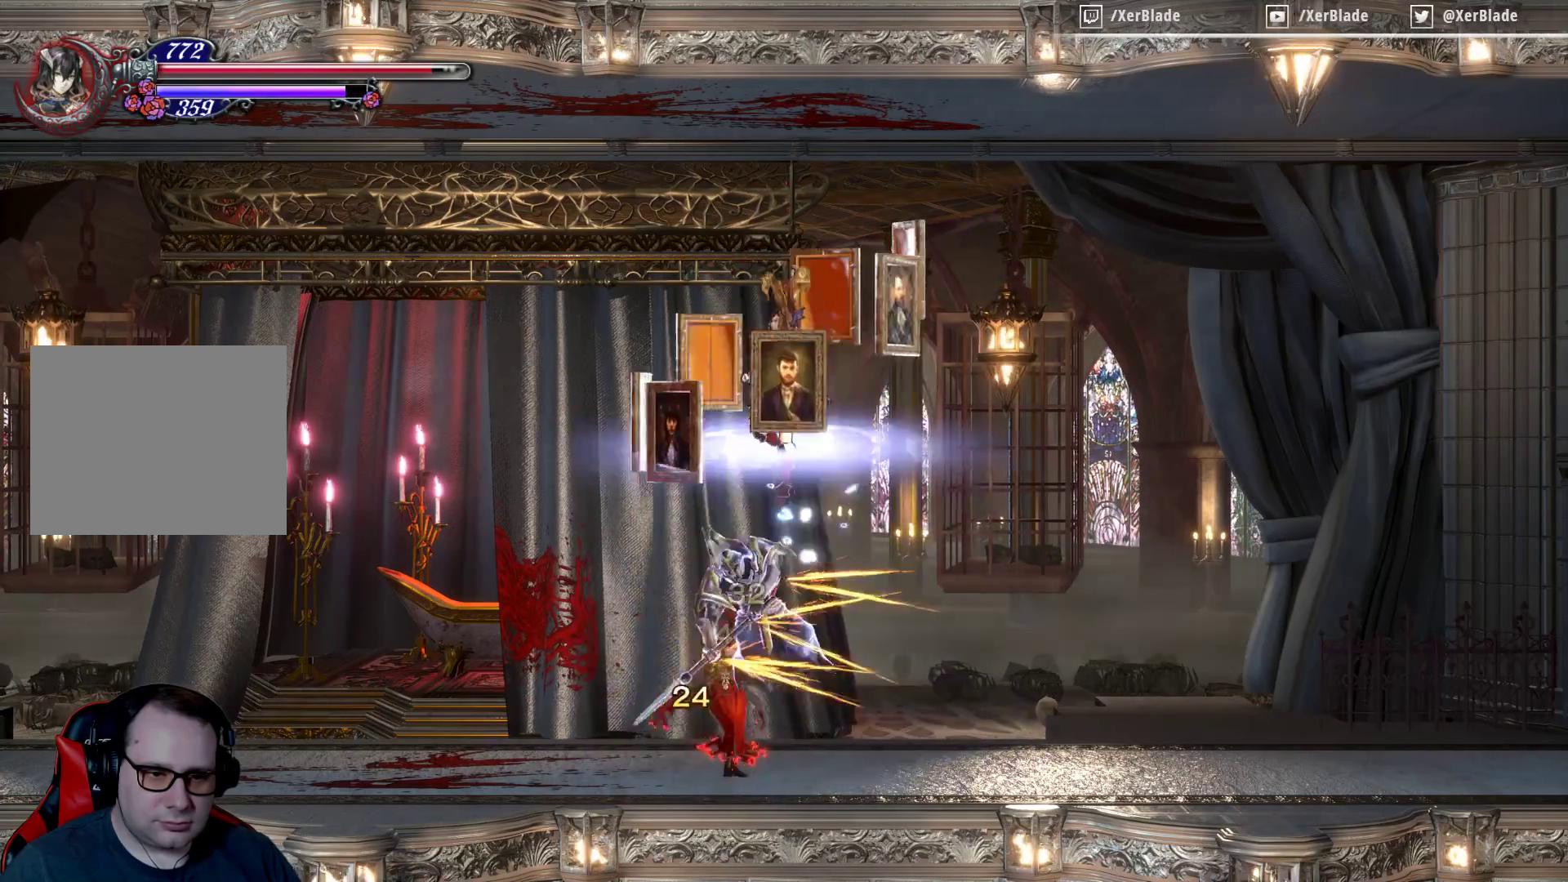
{"buttons": ["DPAD_LEFT"], "events": [[33, "DPAD_LEFT", "down"], [167, "CROSS", "up"]]}
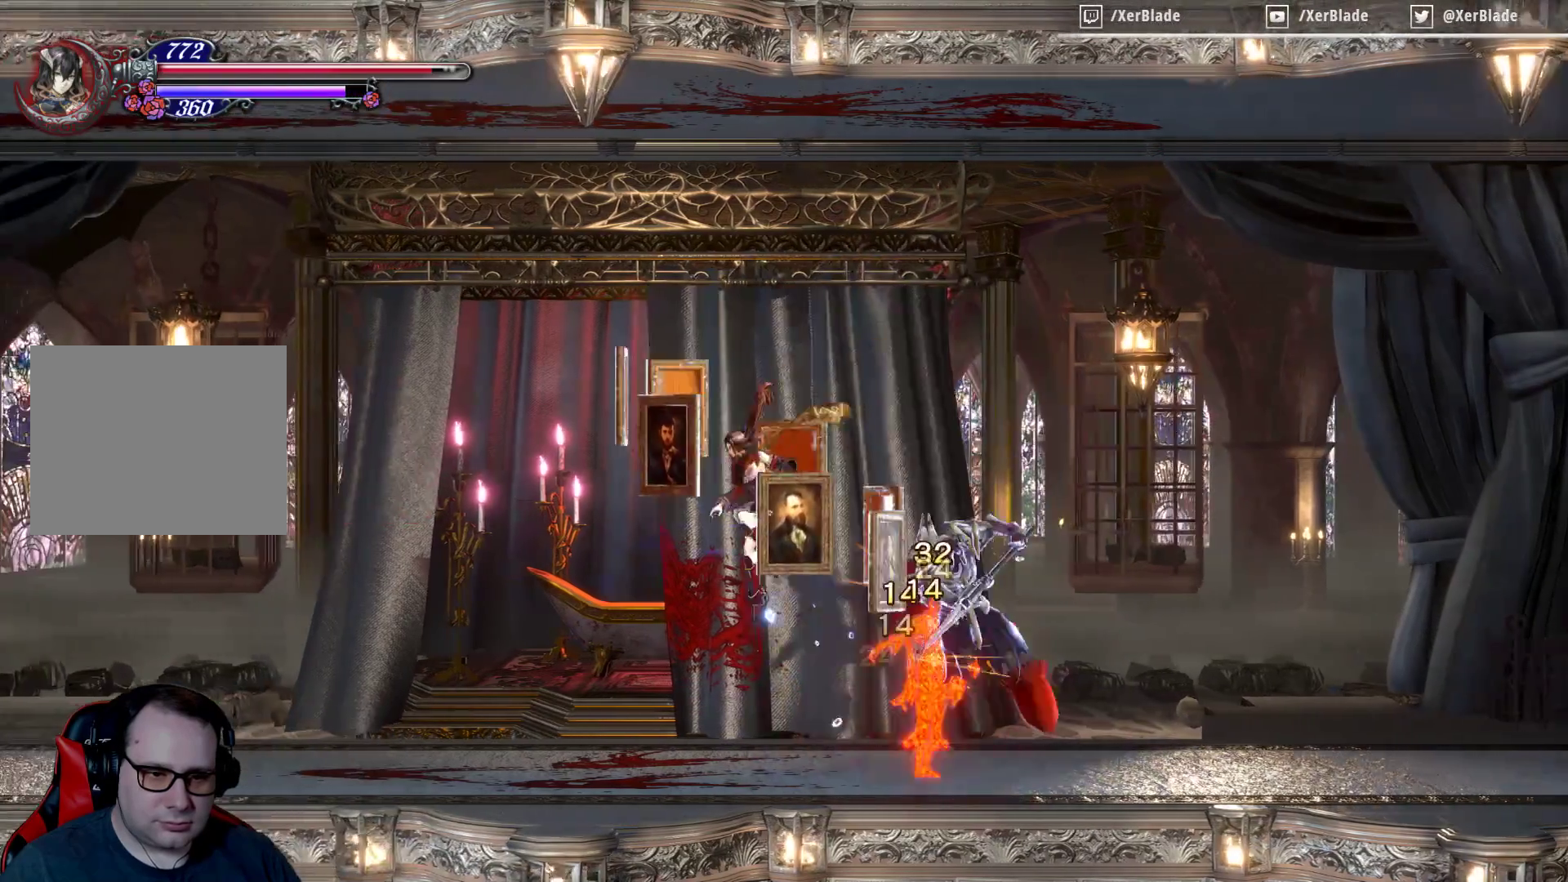
{"buttons": ["SQUARE"], "events": [[100, "DPAD_LEFT", "up"], [167, "DPAD_RIGHT", "down"], [233, "SQUARE", "down"], [300, "DPAD_RIGHT", "up"], [333, "SQUARE", "up"], [400, "SQUARE", "down"]]}
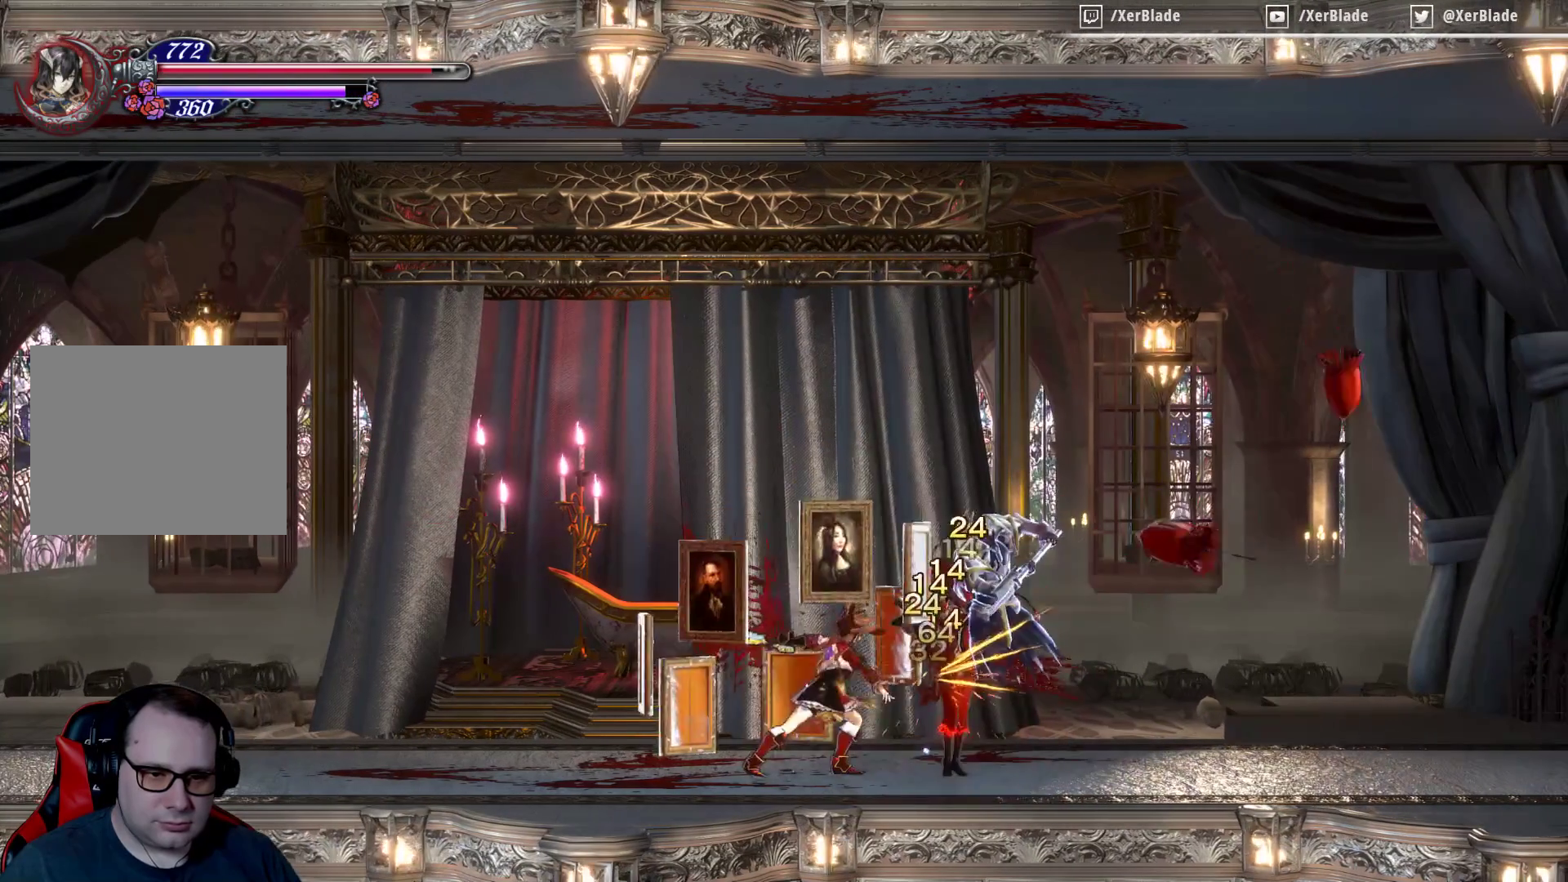
{"buttons": [], "events": [[100, "SQUARE", "up"], [167, "SQUARE", "down"], [267, "SQUARE", "up"], [367, "SQUARE", "down"], [500, "SQUARE", "up"]]}
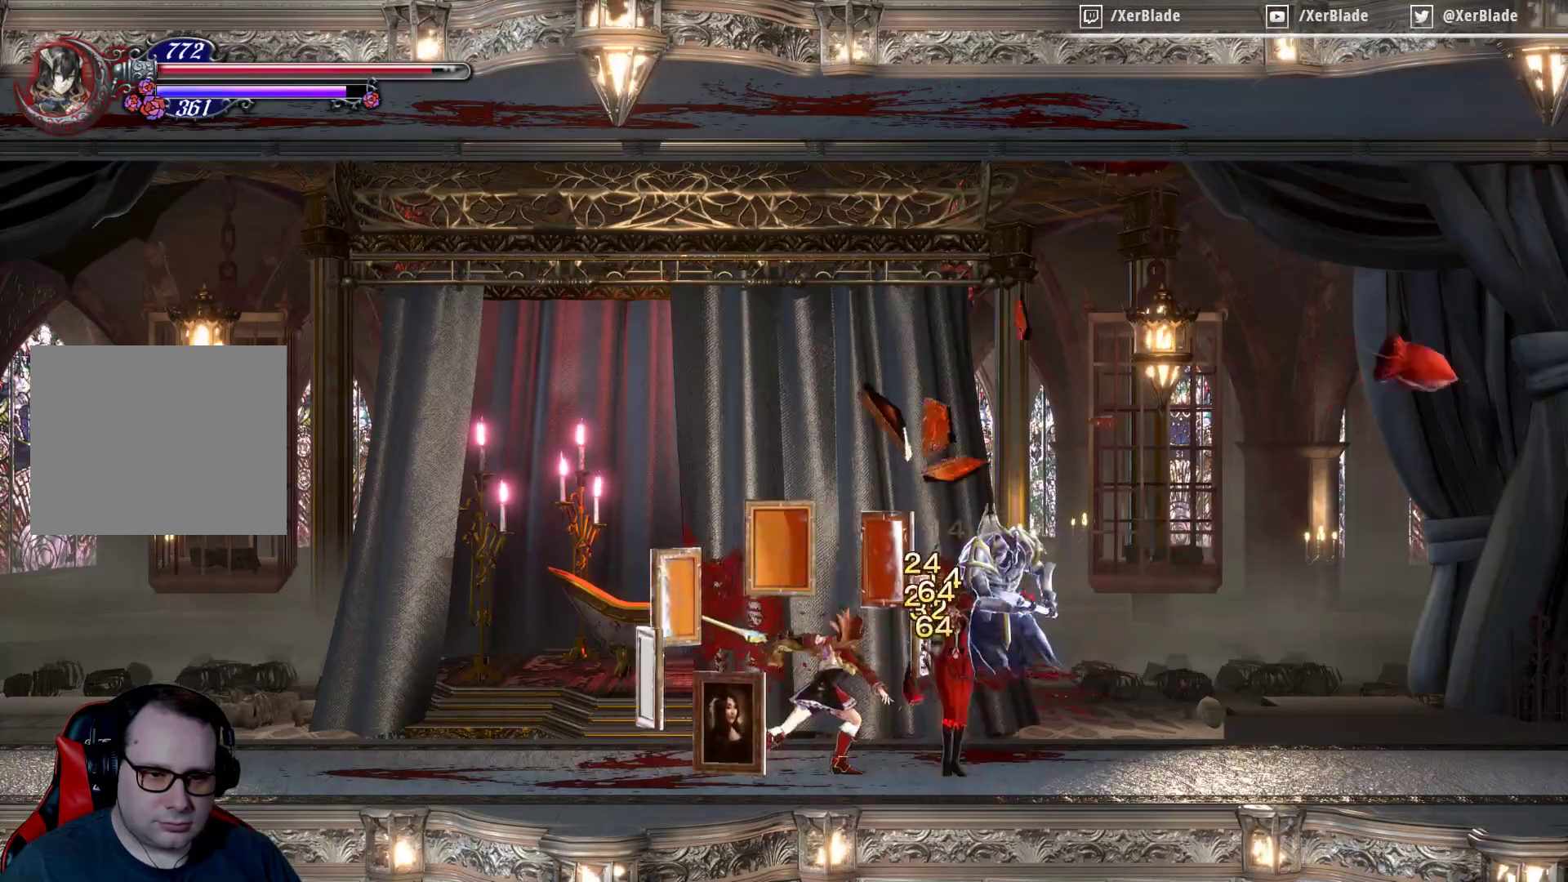
{"buttons": ["SQUARE"], "events": [[67, "SQUARE", "down"], [200, "SQUARE", "up"], [300, "SQUARE", "down"], [433, "SQUARE", "up"], [500, "SQUARE", "down"]]}
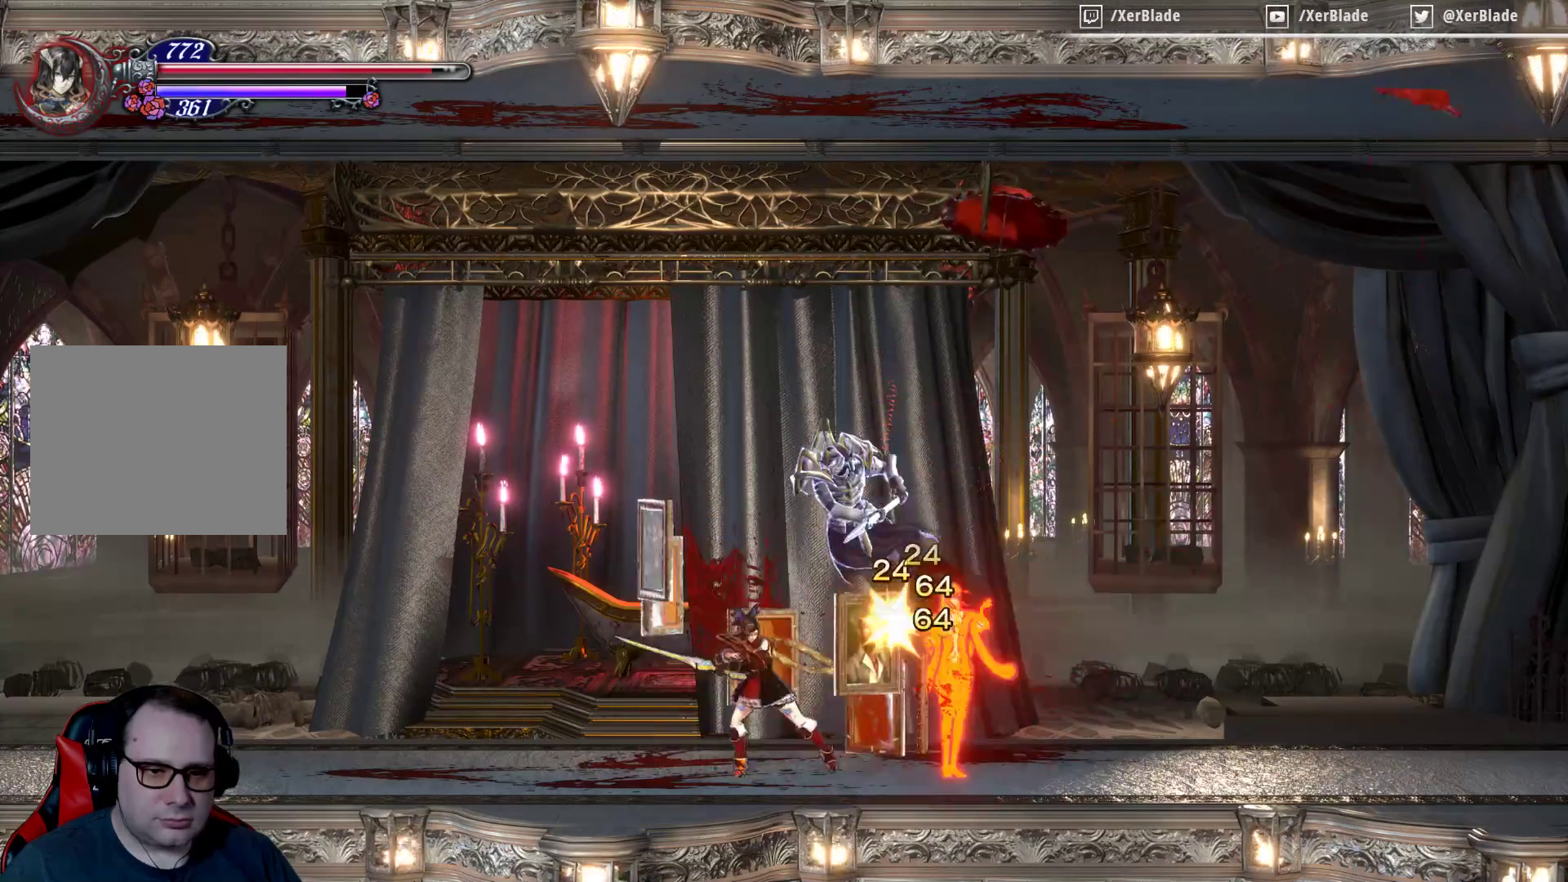
{"buttons": ["SQUARE"], "events": [[133, "SQUARE", "up"], [200, "SQUARE", "down"], [333, "SQUARE", "up"], [400, "SQUARE", "down"]]}
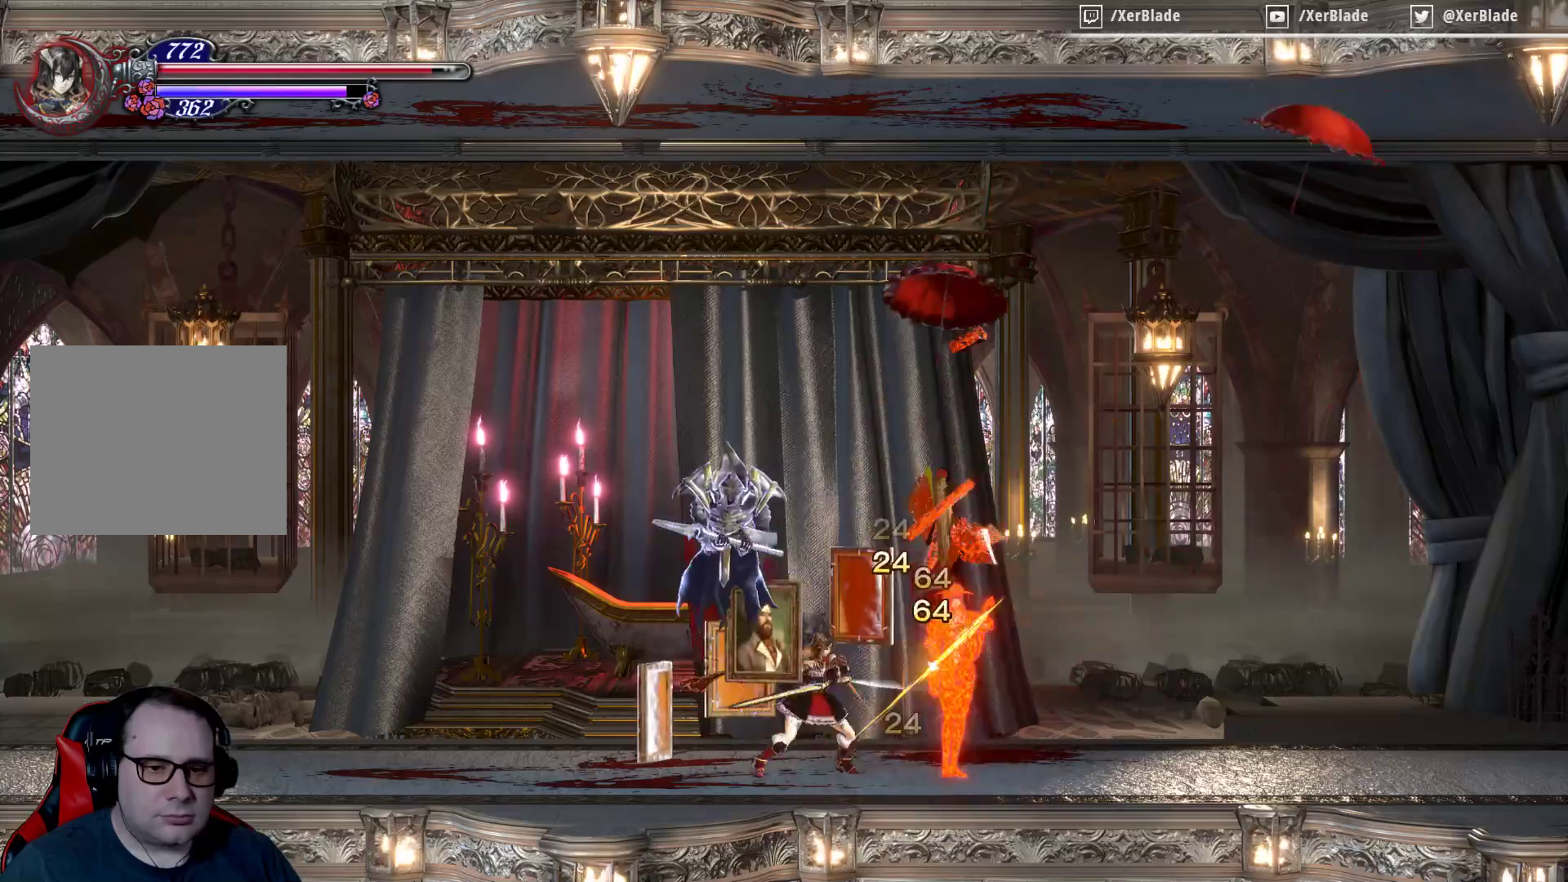
{"buttons": ["SQUARE"], "events": [[33, "SQUARE", "up"], [100, "SQUARE", "down"], [200, "SQUARE", "up"], [267, "SQUARE", "down"], [367, "SQUARE", "up"], [433, "SQUARE", "down"]]}
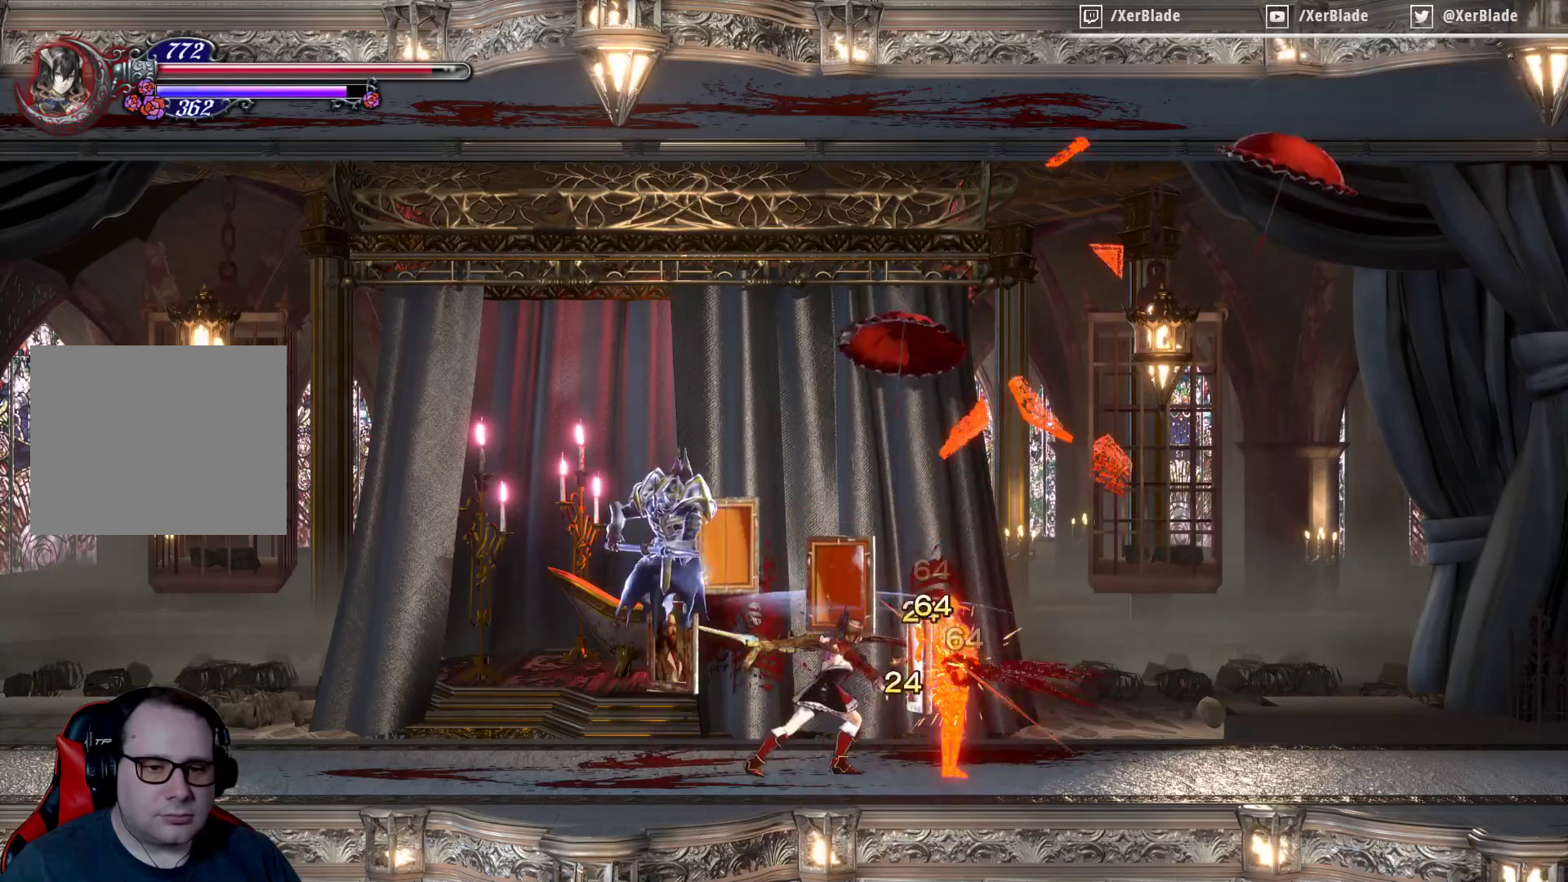
{"buttons": ["SQUARE"], "events": [[33, "SQUARE", "up"], [100, "SQUARE", "down"], [200, "SQUARE", "up"], [300, "SQUARE", "down"], [400, "SQUARE", "up"], [467, "SQUARE", "down"]]}
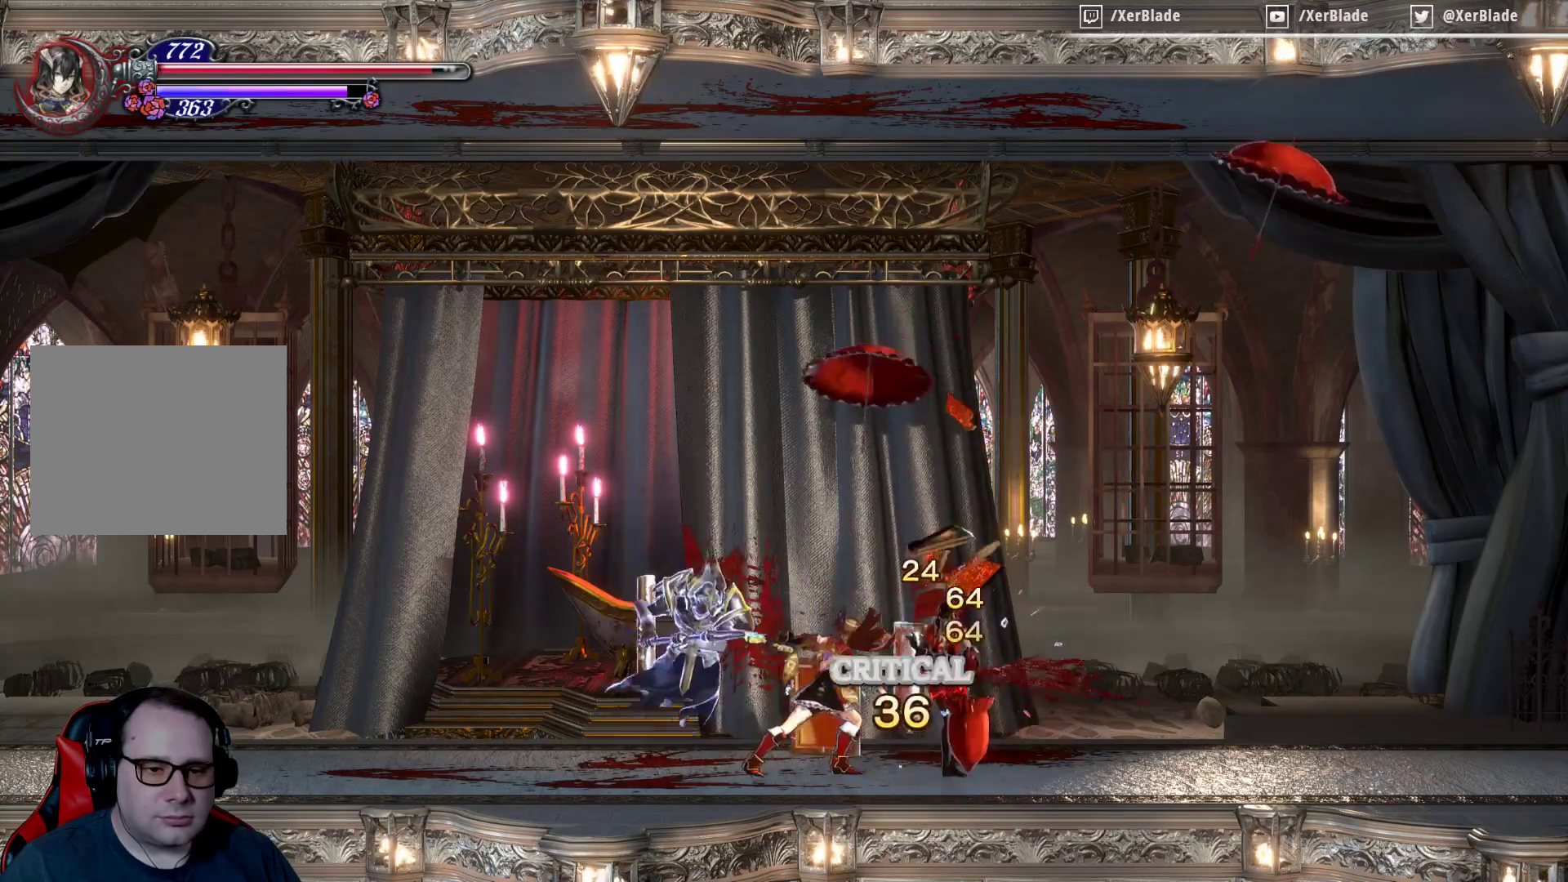
{"buttons": [], "events": [[100, "SQUARE", "up"], [133, "SQUARE", "down"], [267, "SQUARE", "up"], [333, "SQUARE", "down"], [500, "SQUARE", "up"]]}
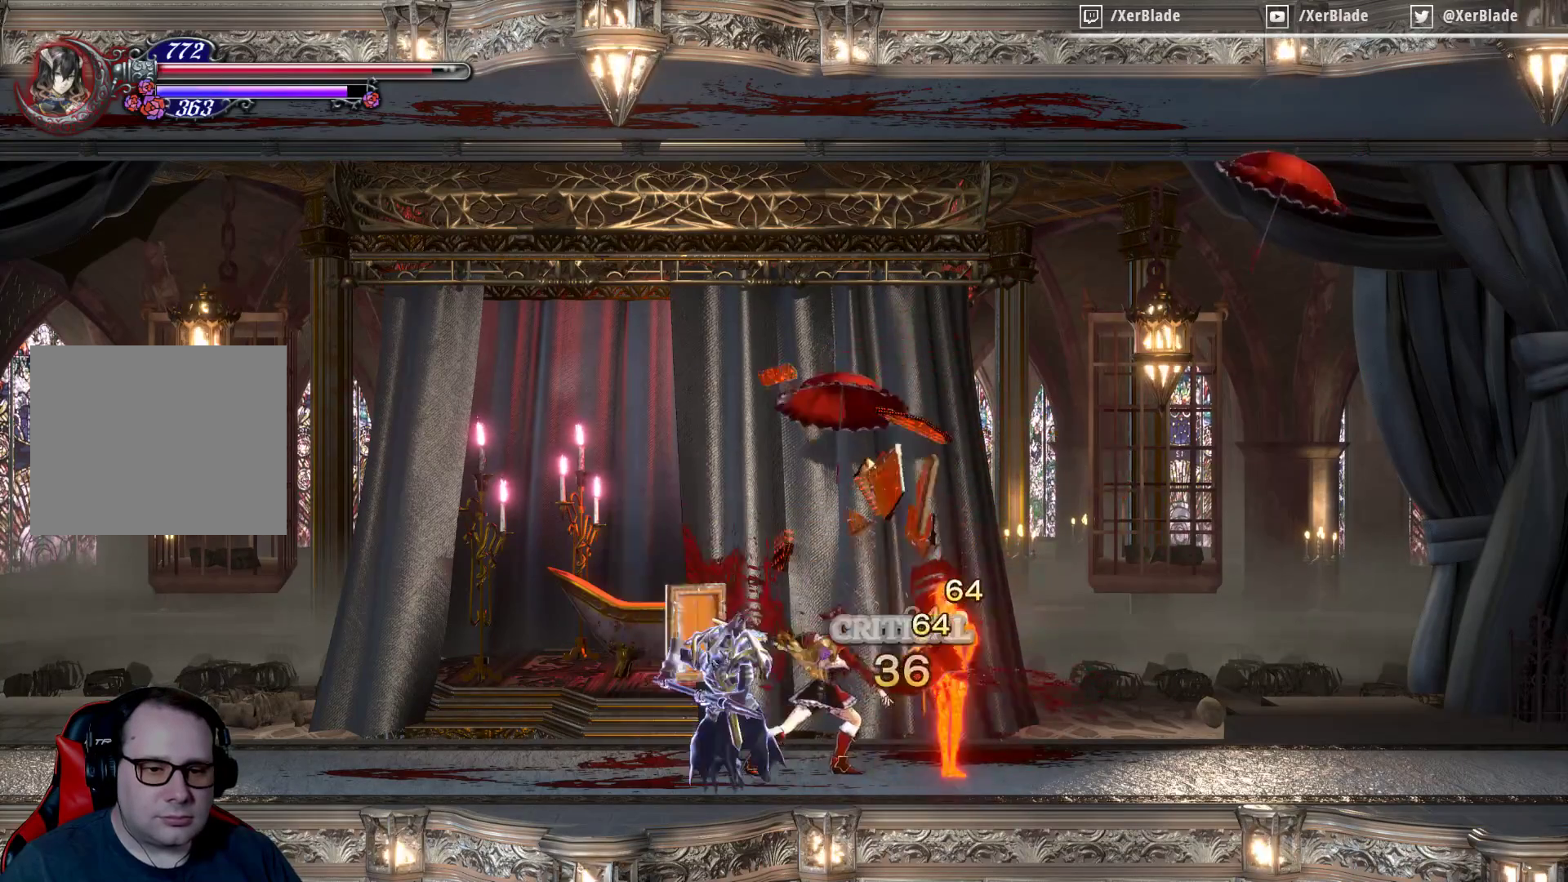
{"buttons": ["SQUARE"], "events": [[67, "SQUARE", "down"], [200, "SQUARE", "up"], [267, "SQUARE", "down"], [400, "SQUARE", "up"], [467, "SQUARE", "down"]]}
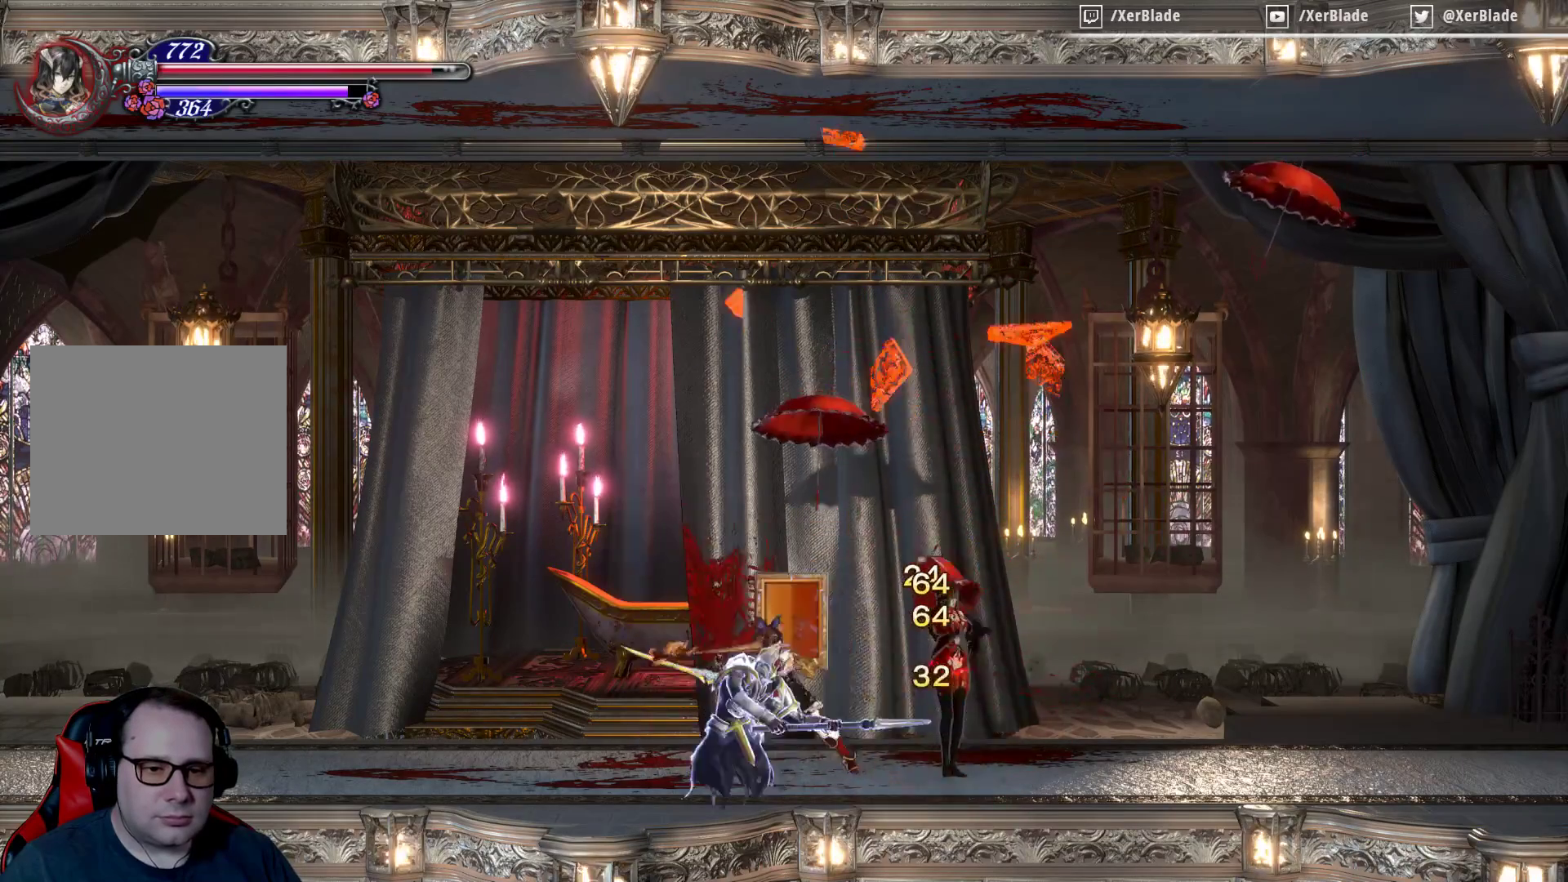
{"buttons": [], "events": [[100, "SQUARE", "up"], [133, "SQUARE", "down"], [300, "SQUARE", "up"], [333, "SQUARE", "down"], [500, "SQUARE", "up"]]}
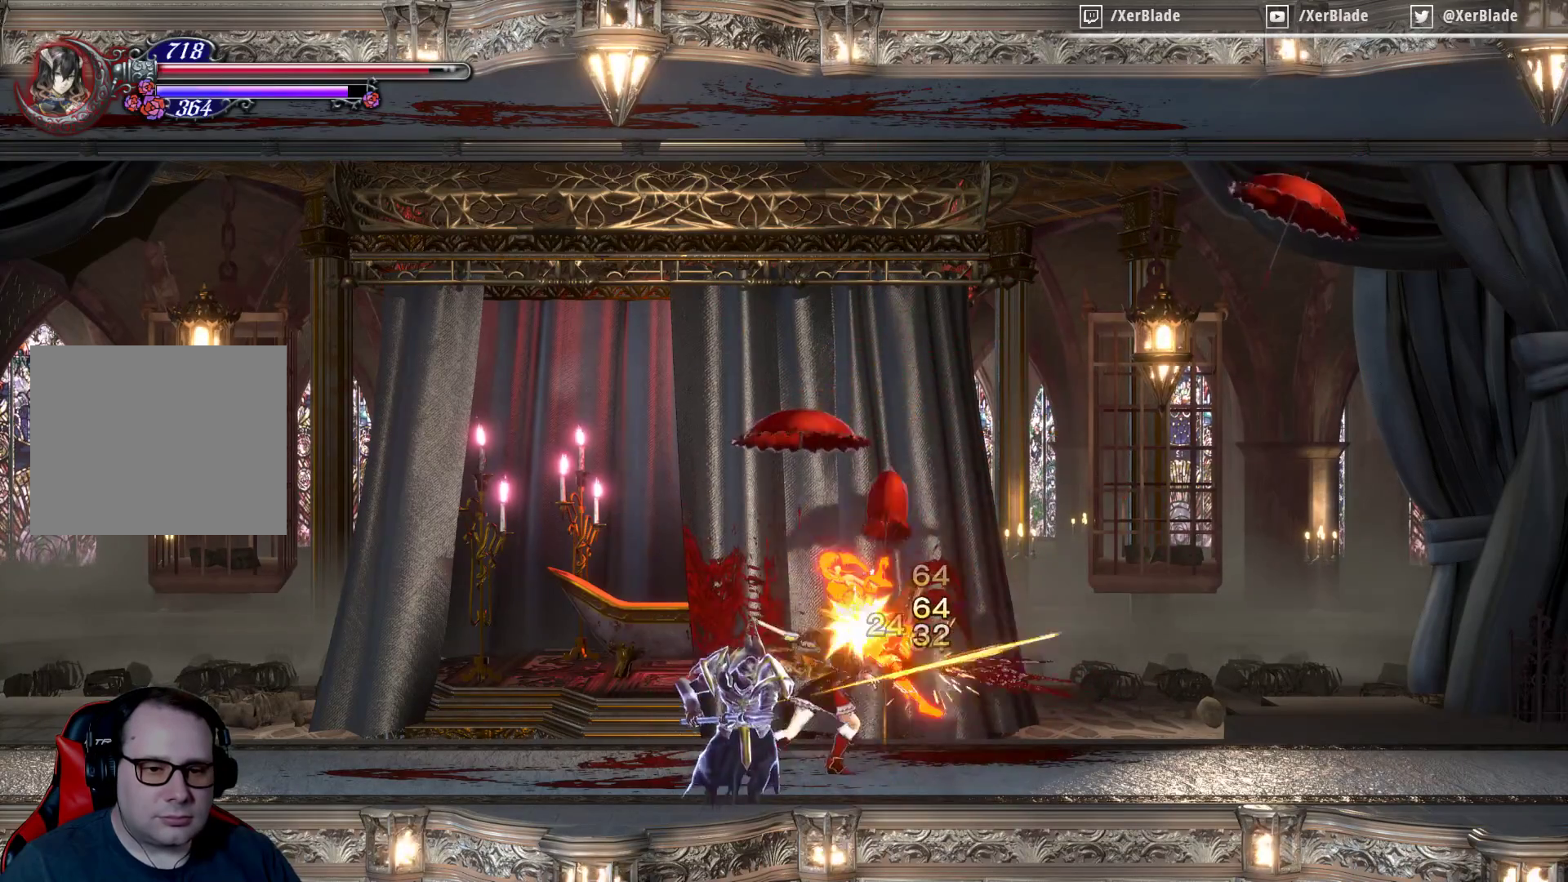
{"buttons": ["DPAD_LEFT"], "events": [[67, "SQUARE", "down"], [233, "SQUARE", "up"], [467, "DPAD_LEFT", "down"]]}
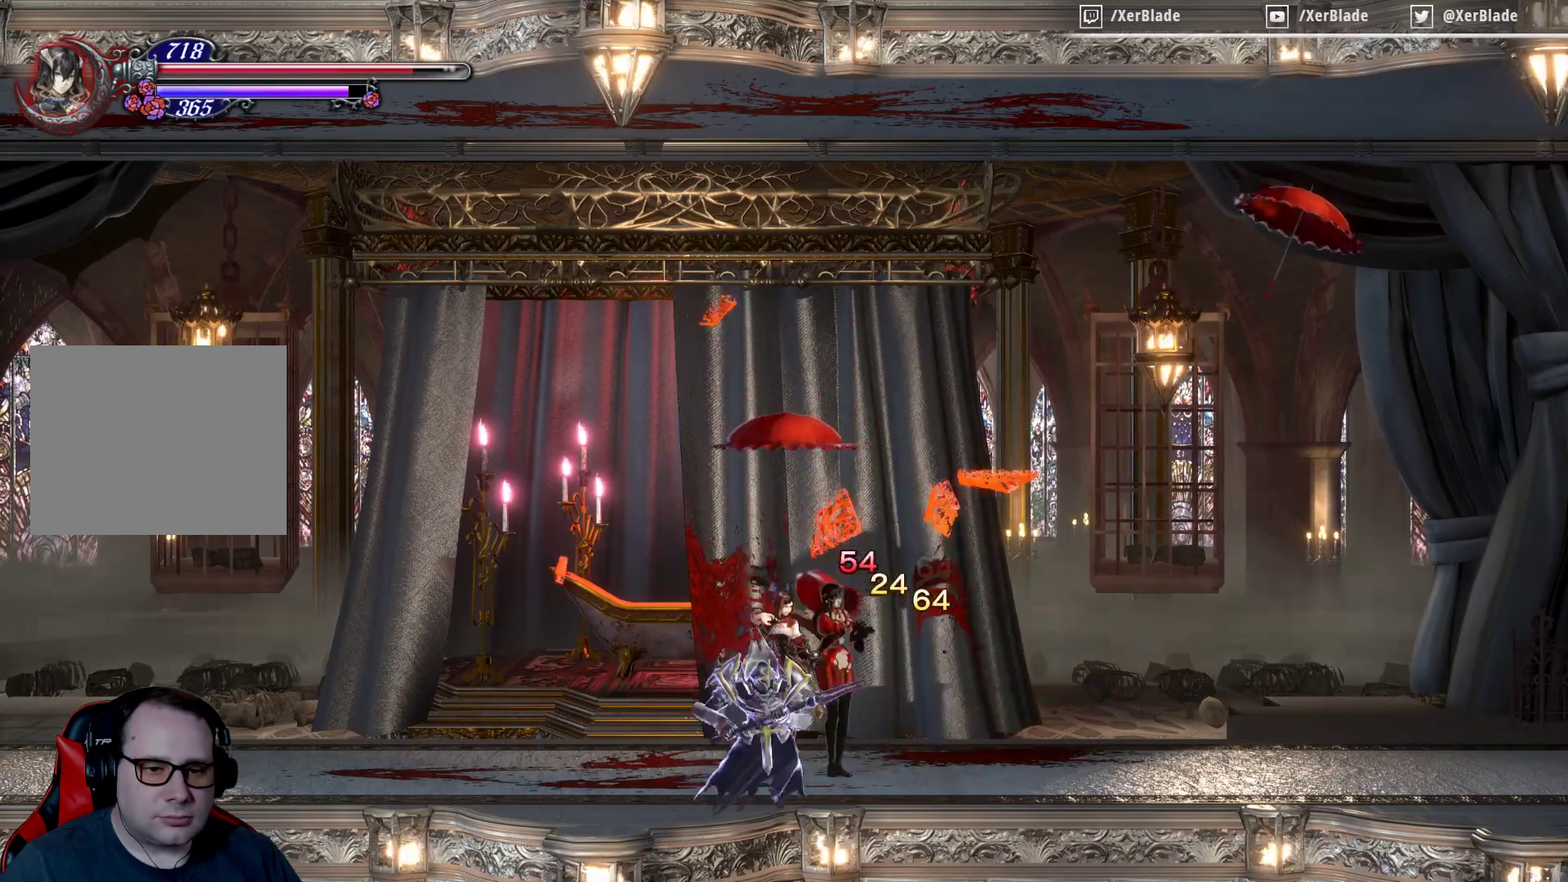
{"buttons": ["DPAD_LEFT"], "events": [[67, "CROSS", "down"], [267, "CROSS", "up"]]}
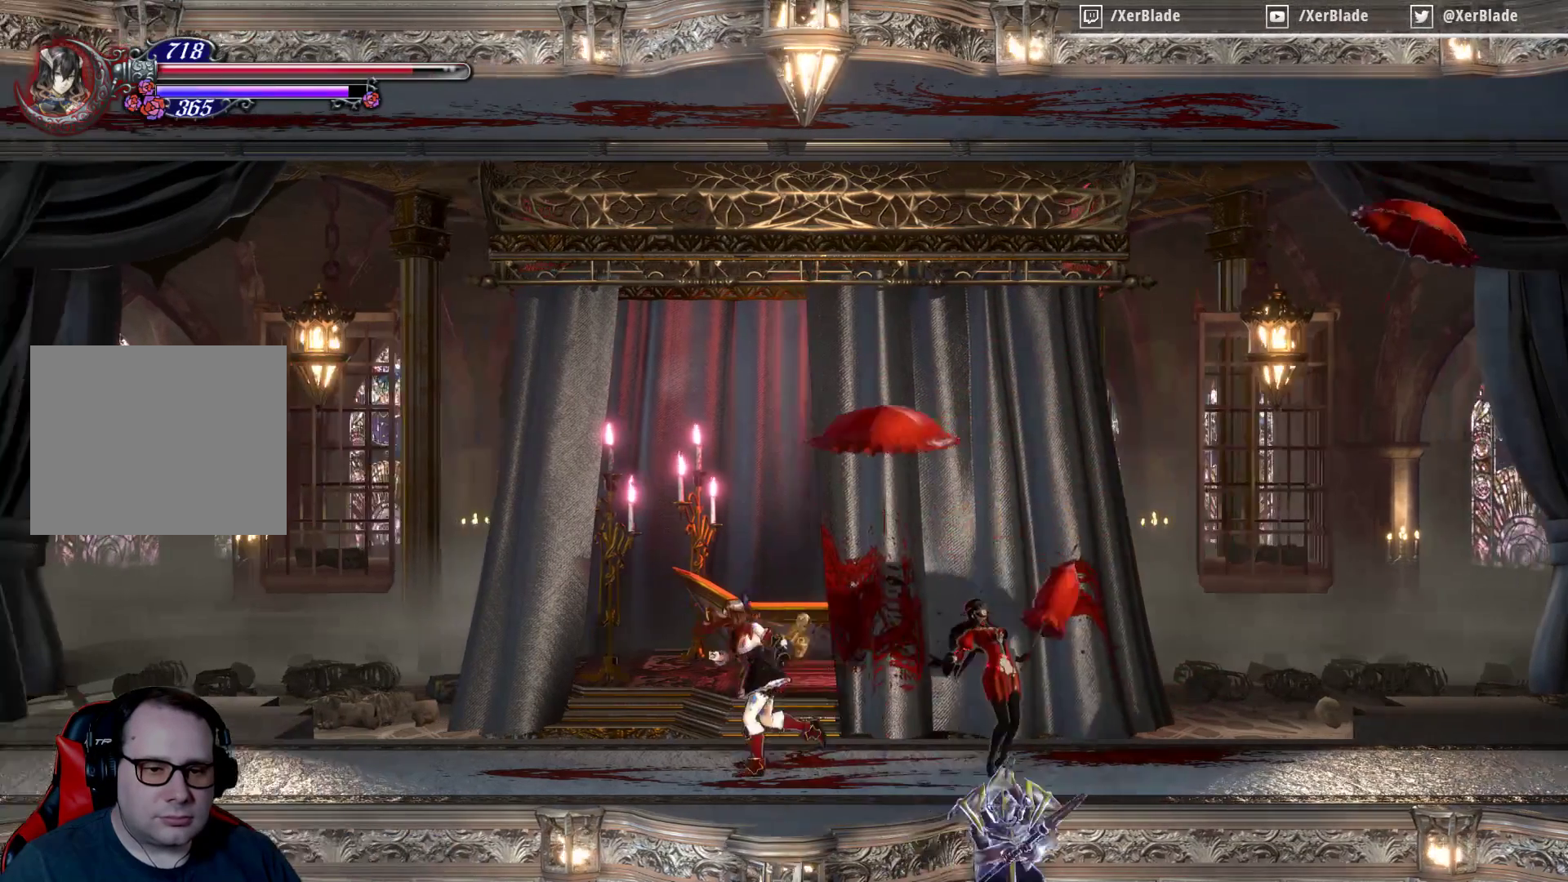
{"buttons": ["SQUARE"], "events": [[33, "DPAD_LEFT", "up"], [67, "DPAD_RIGHT", "down"], [167, "SQUARE", "down"], [200, "DPAD_RIGHT", "up"], [300, "SQUARE", "up"], [367, "SQUARE", "down"]]}
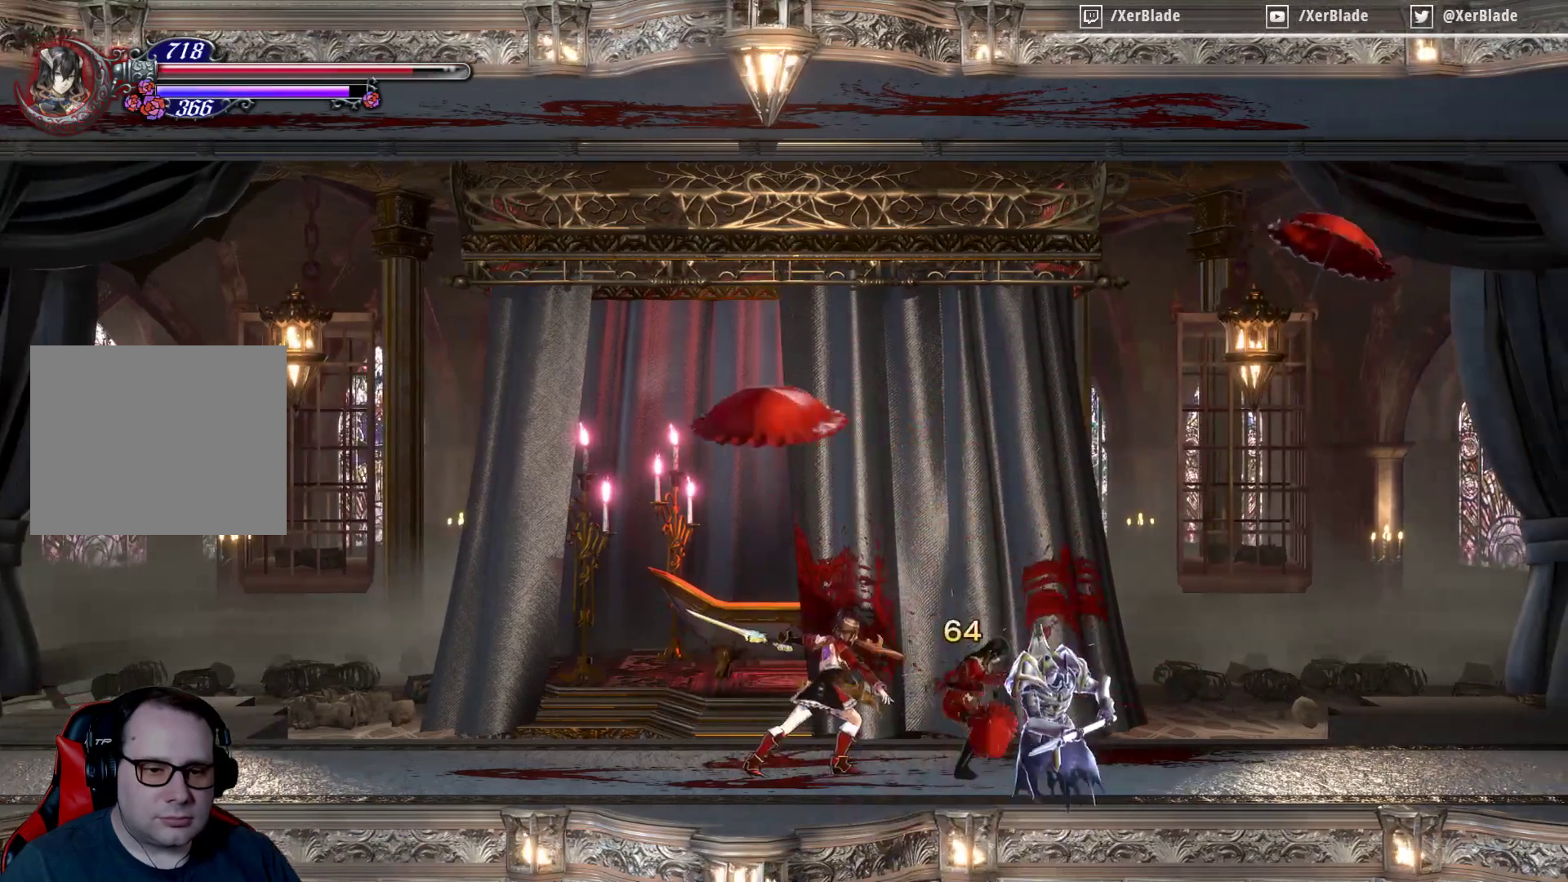
{"buttons": [], "events": [[33, "SQUARE", "up"], [233, "TRIANGLE", "down"], [400, "TRIANGLE", "up"]]}
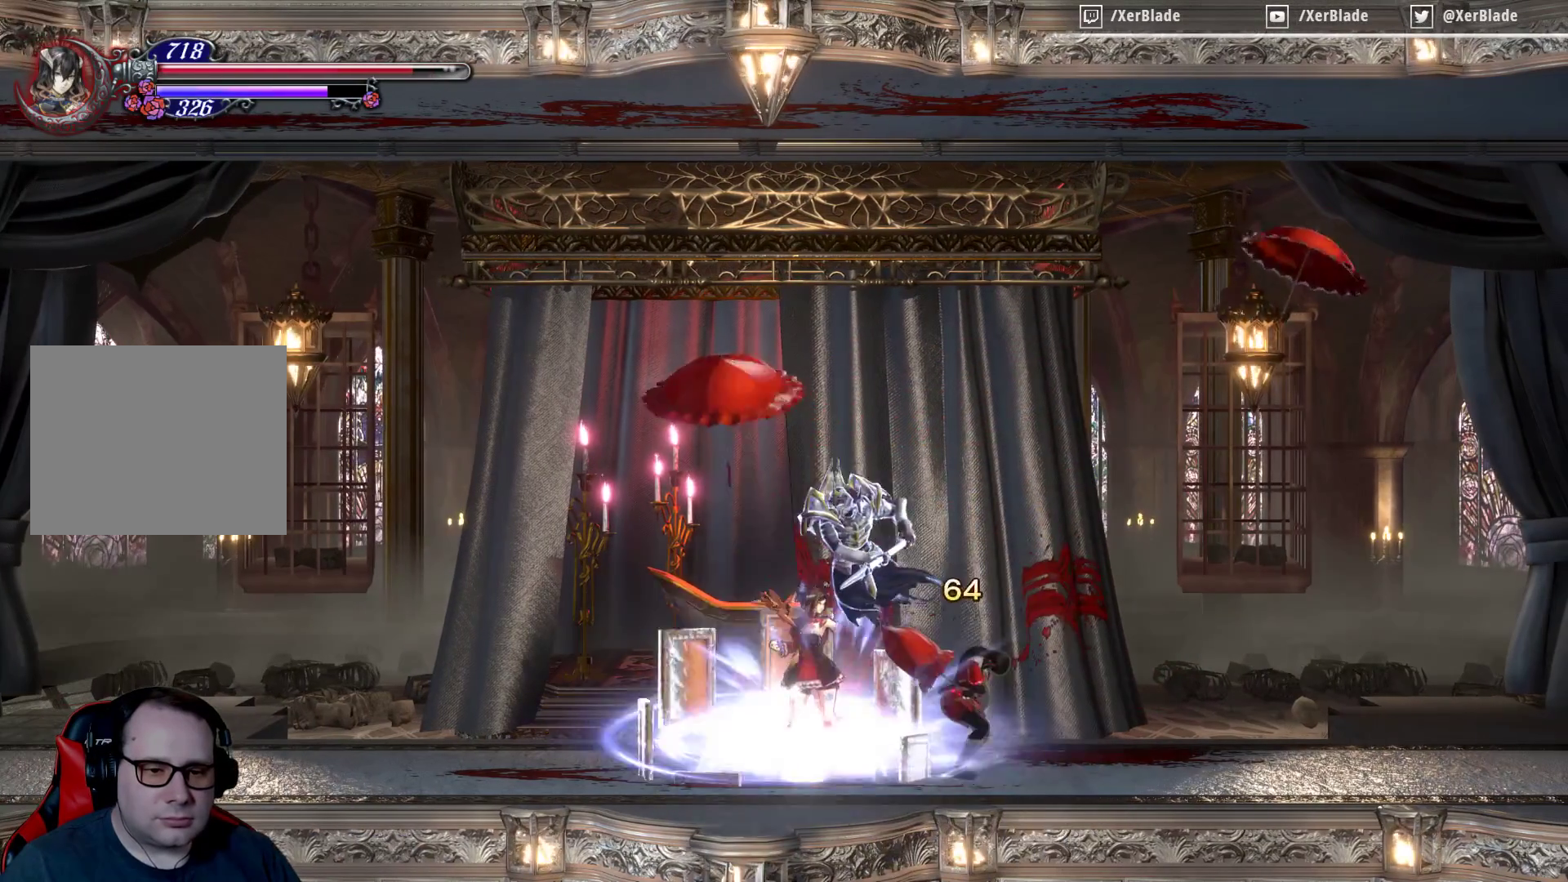
{"buttons": [], "events": []}
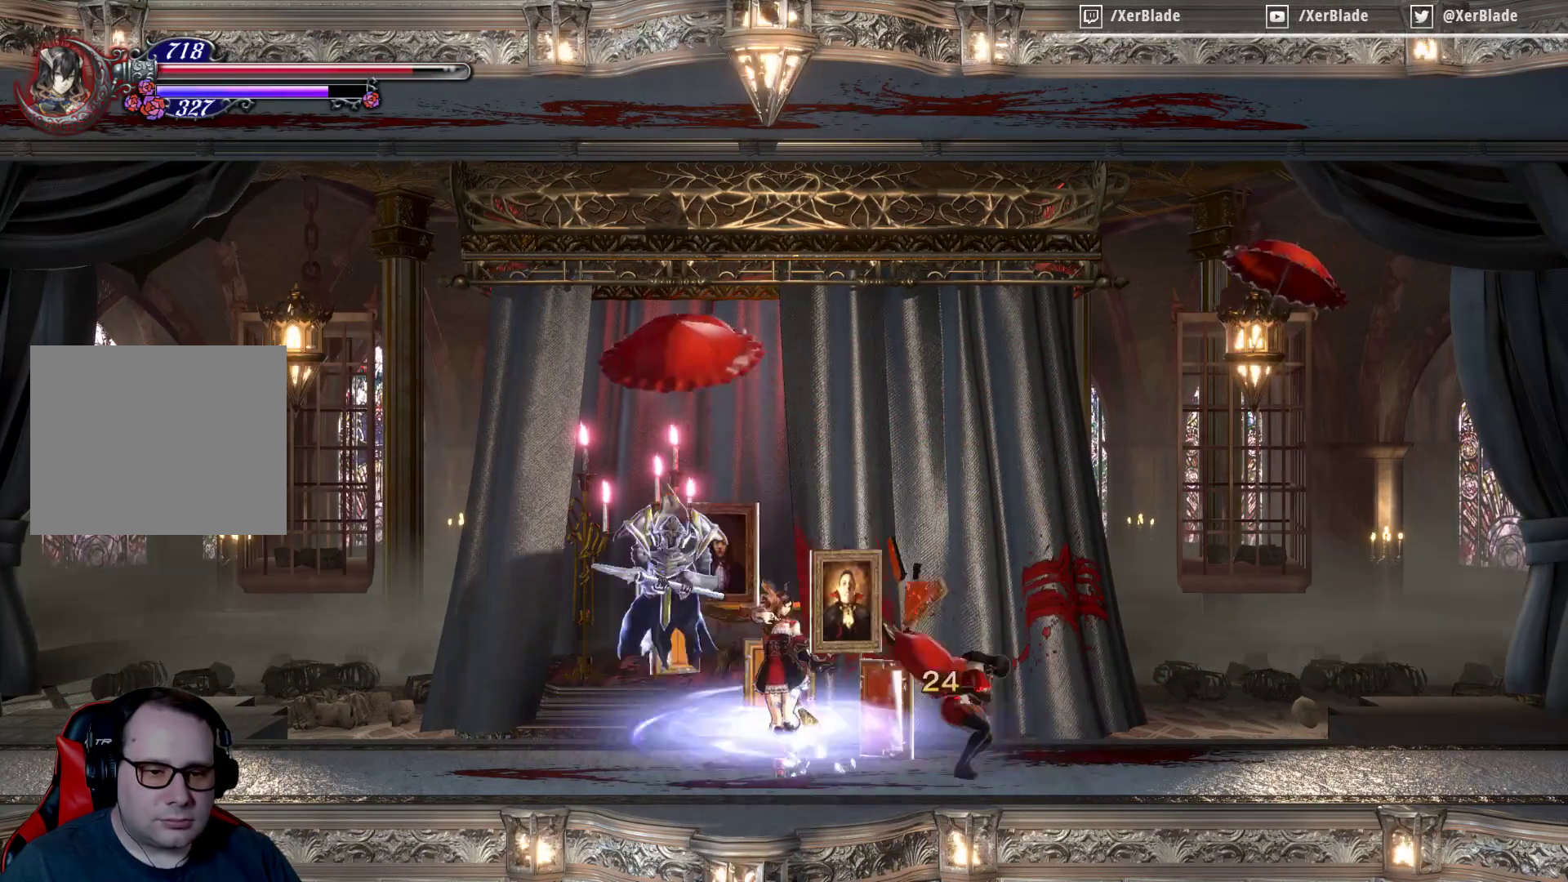
{"buttons": ["CROSS", "DPAD_RIGHT"], "events": [[333, "DPAD_RIGHT", "down"], [367, "CROSS", "down"]]}
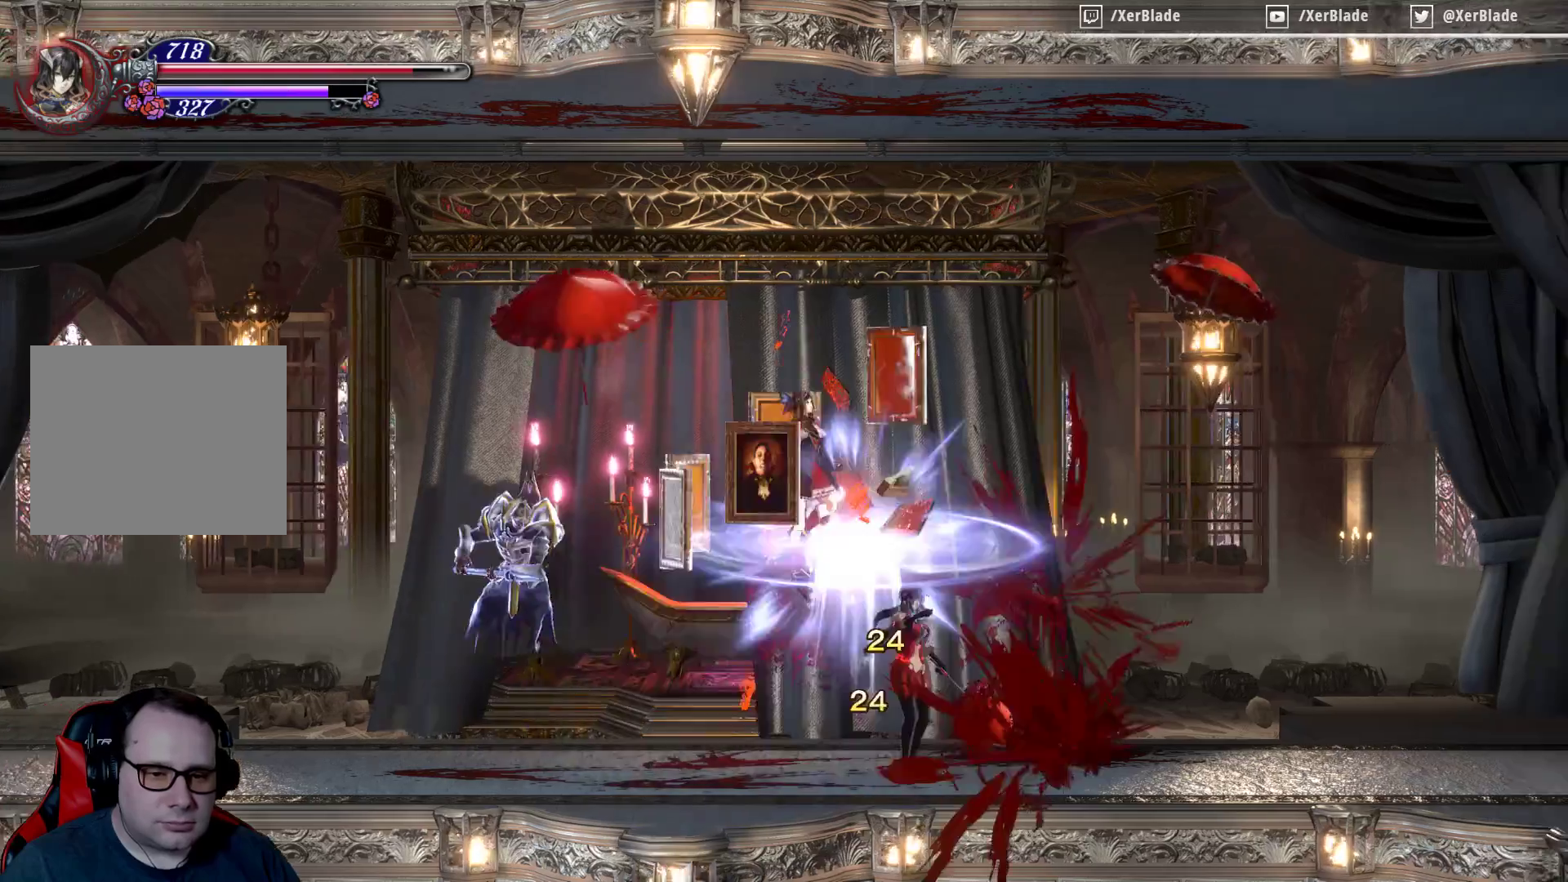
{"buttons": ["CROSS", "DPAD_RIGHT"], "events": []}
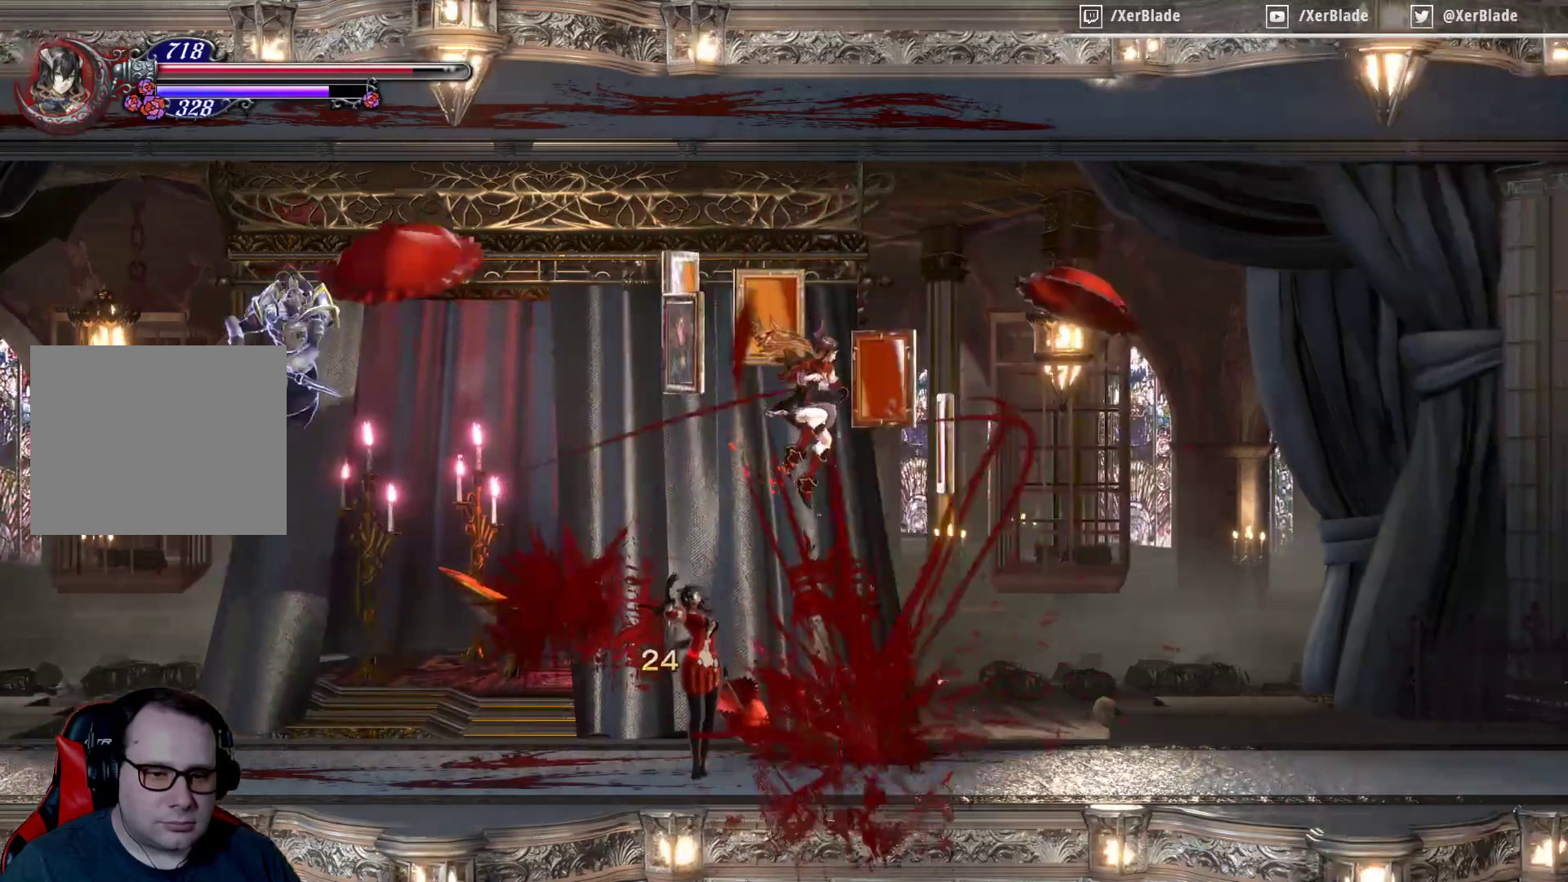
{"buttons": ["CROSS"], "events": [[167, "CROSS", "up"], [200, "CROSS", "down"], [300, "DPAD_LEFT", "down"], [300, "DPAD_RIGHT", "up"], [500, "DPAD_LEFT", "up"]]}
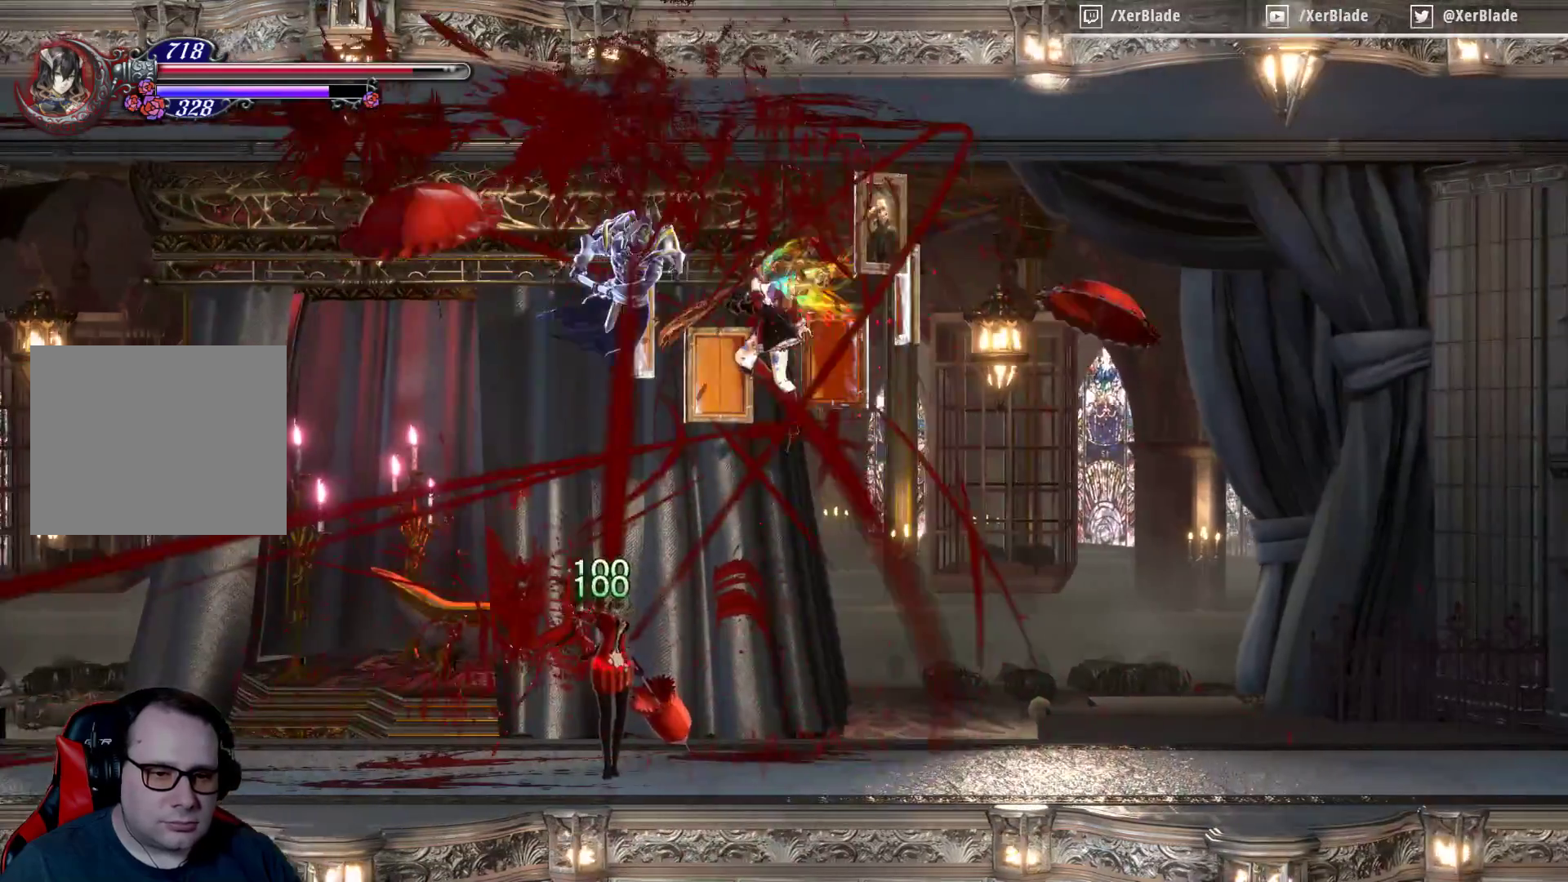
{"buttons": ["DPAD_RIGHT"], "events": [[33, "DPAD_DOWN", "down"], [67, "DPAD_DOWN", "up"], [67, "DPAD_RIGHT", "down"], [367, "CROSS", "up"]]}
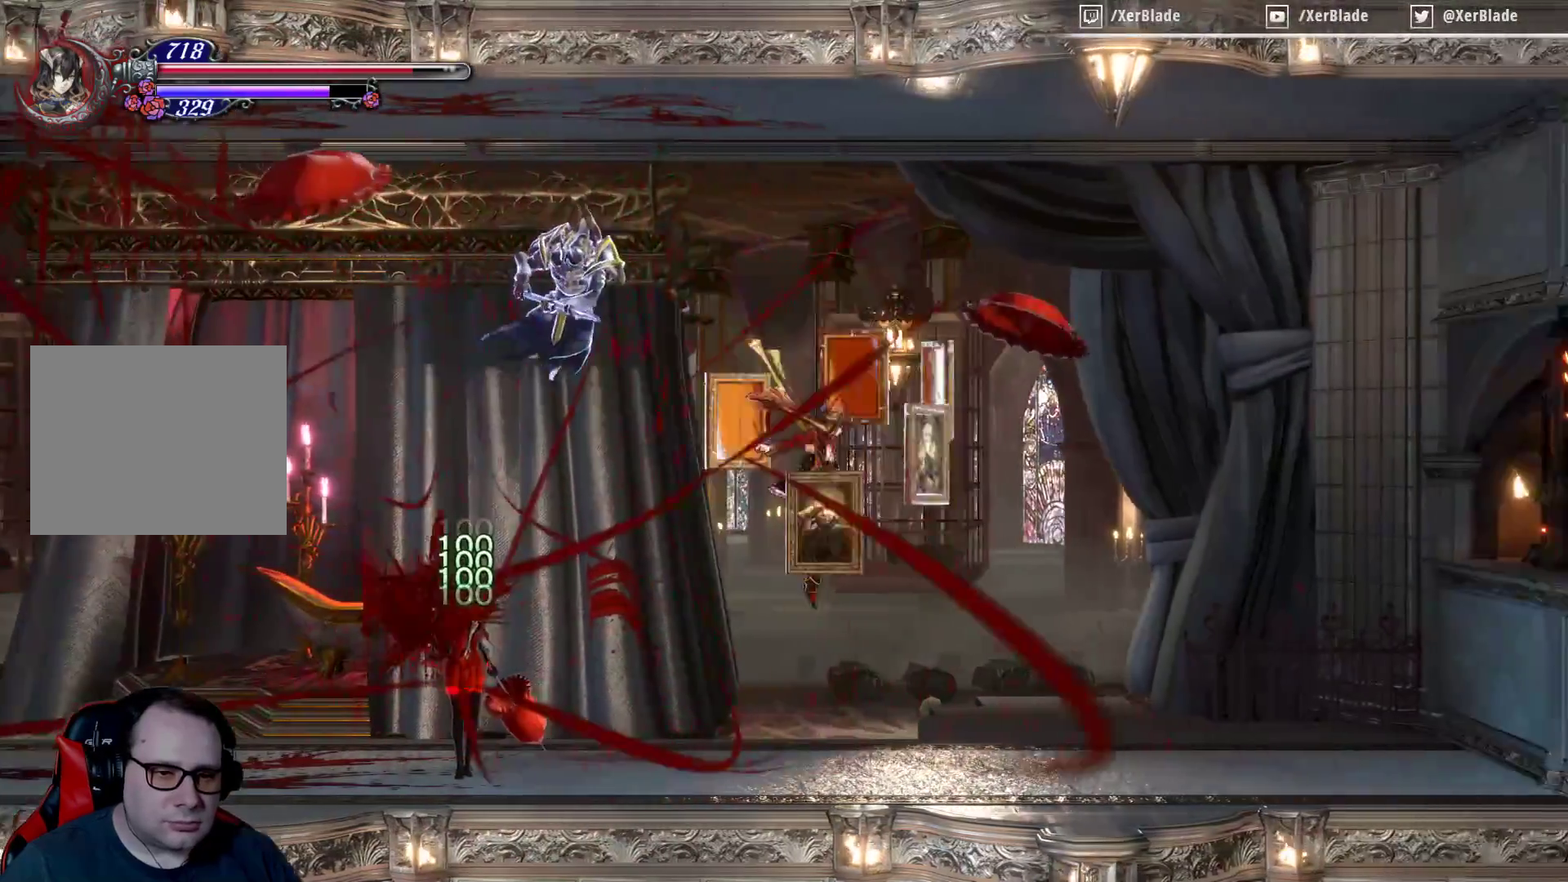
{"buttons": ["DPAD_LEFT"], "events": [[267, "DPAD_RIGHT", "up"], [300, "DPAD_LEFT", "down"]]}
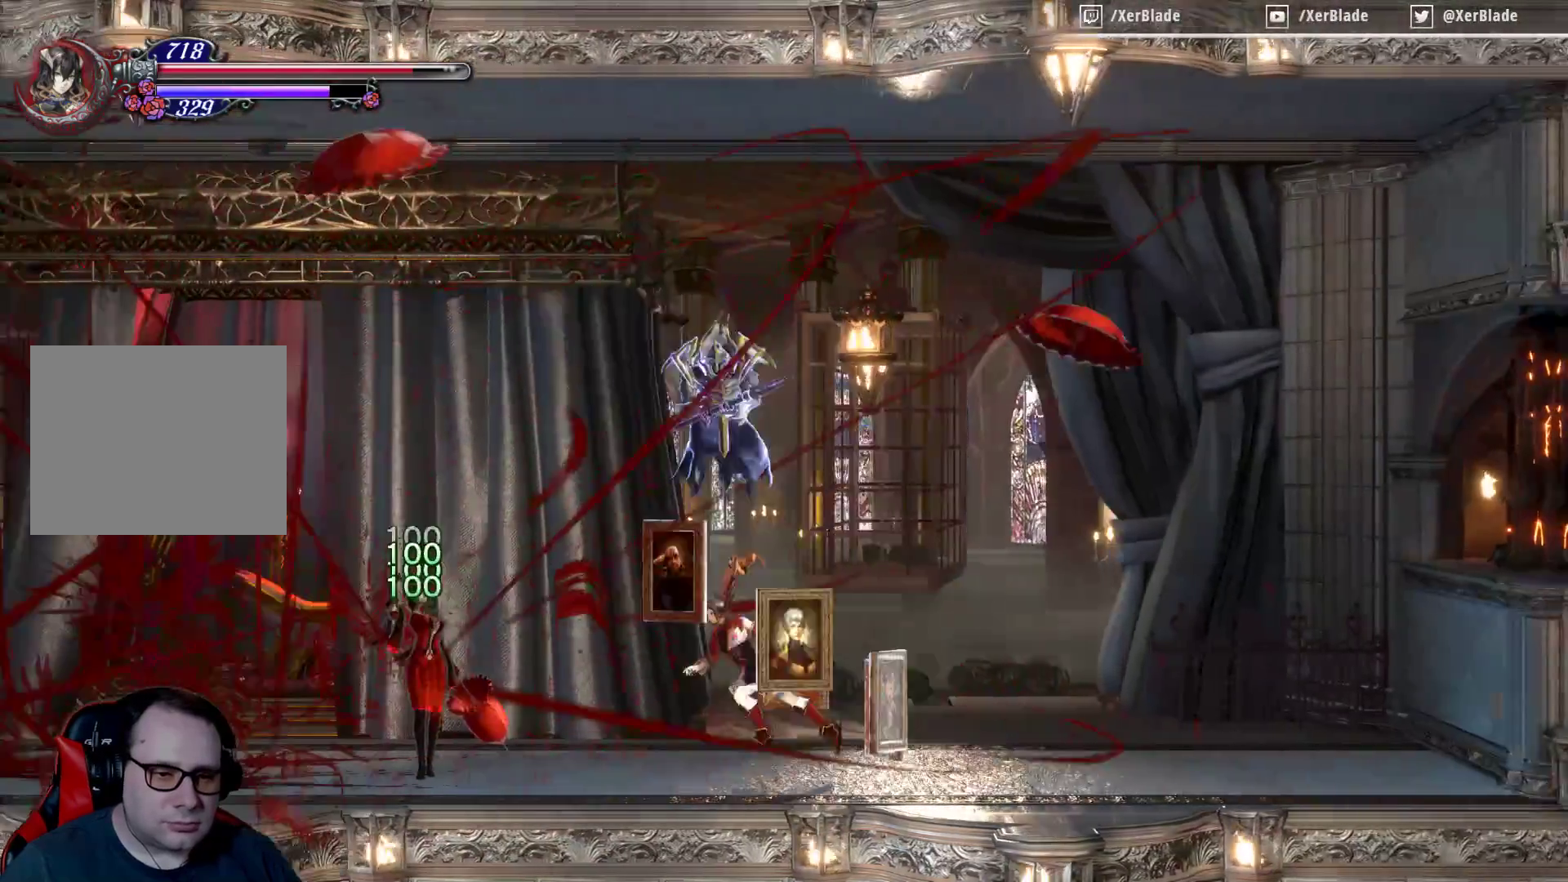
{"buttons": ["SQUARE"], "events": [[433, "SQUARE", "down"], [500, "DPAD_LEFT", "up"]]}
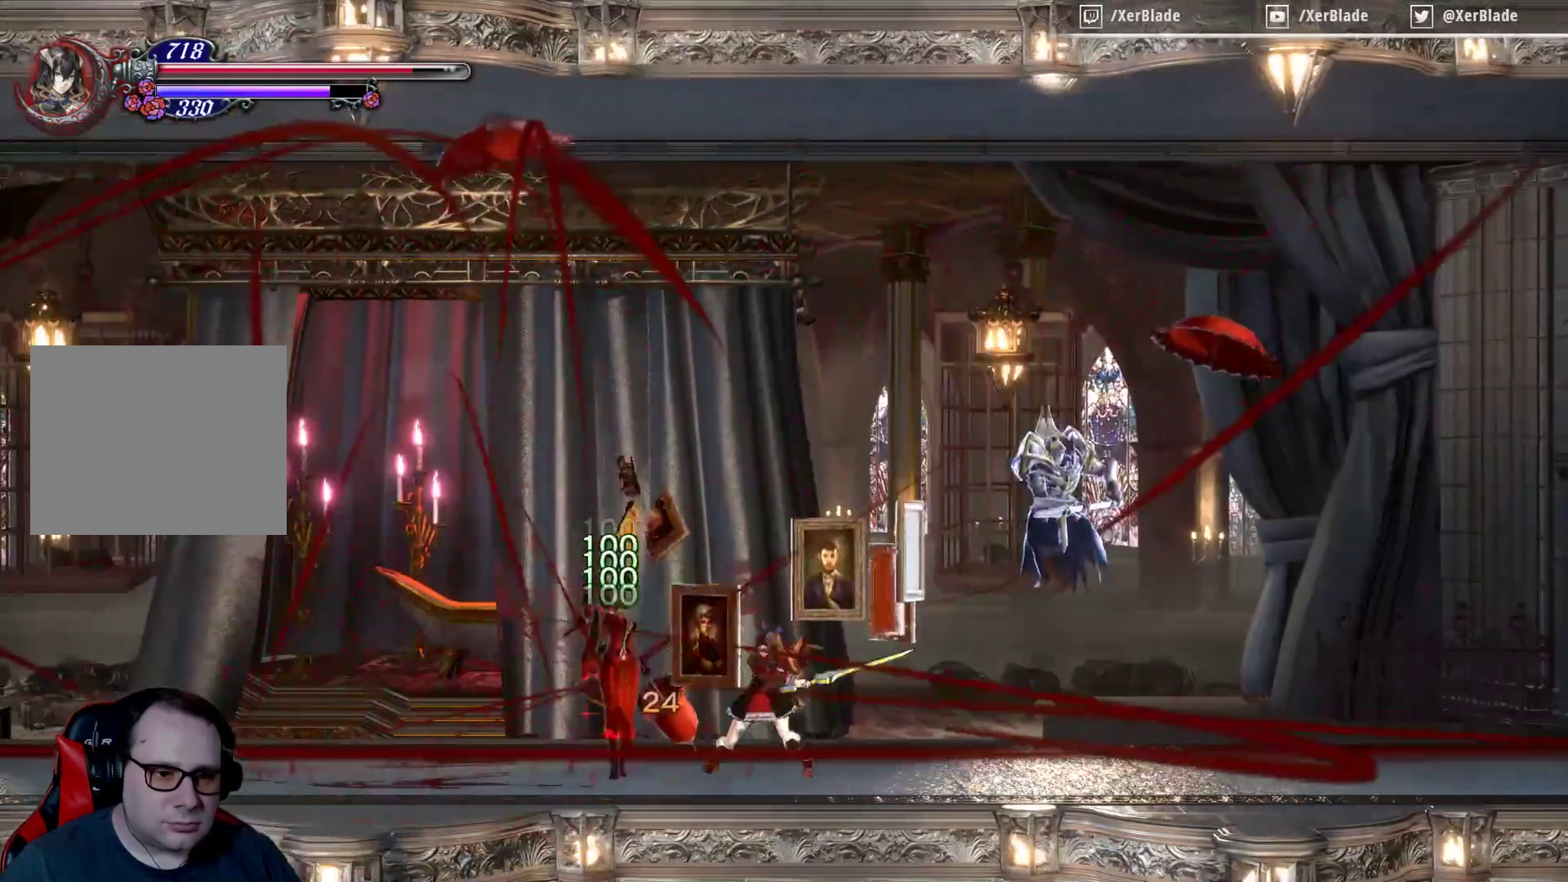
{"buttons": [], "events": [[100, "SQUARE", "up"], [167, "SQUARE", "down"], [300, "SQUARE", "up"], [367, "SQUARE", "down"], [500, "SQUARE", "up"]]}
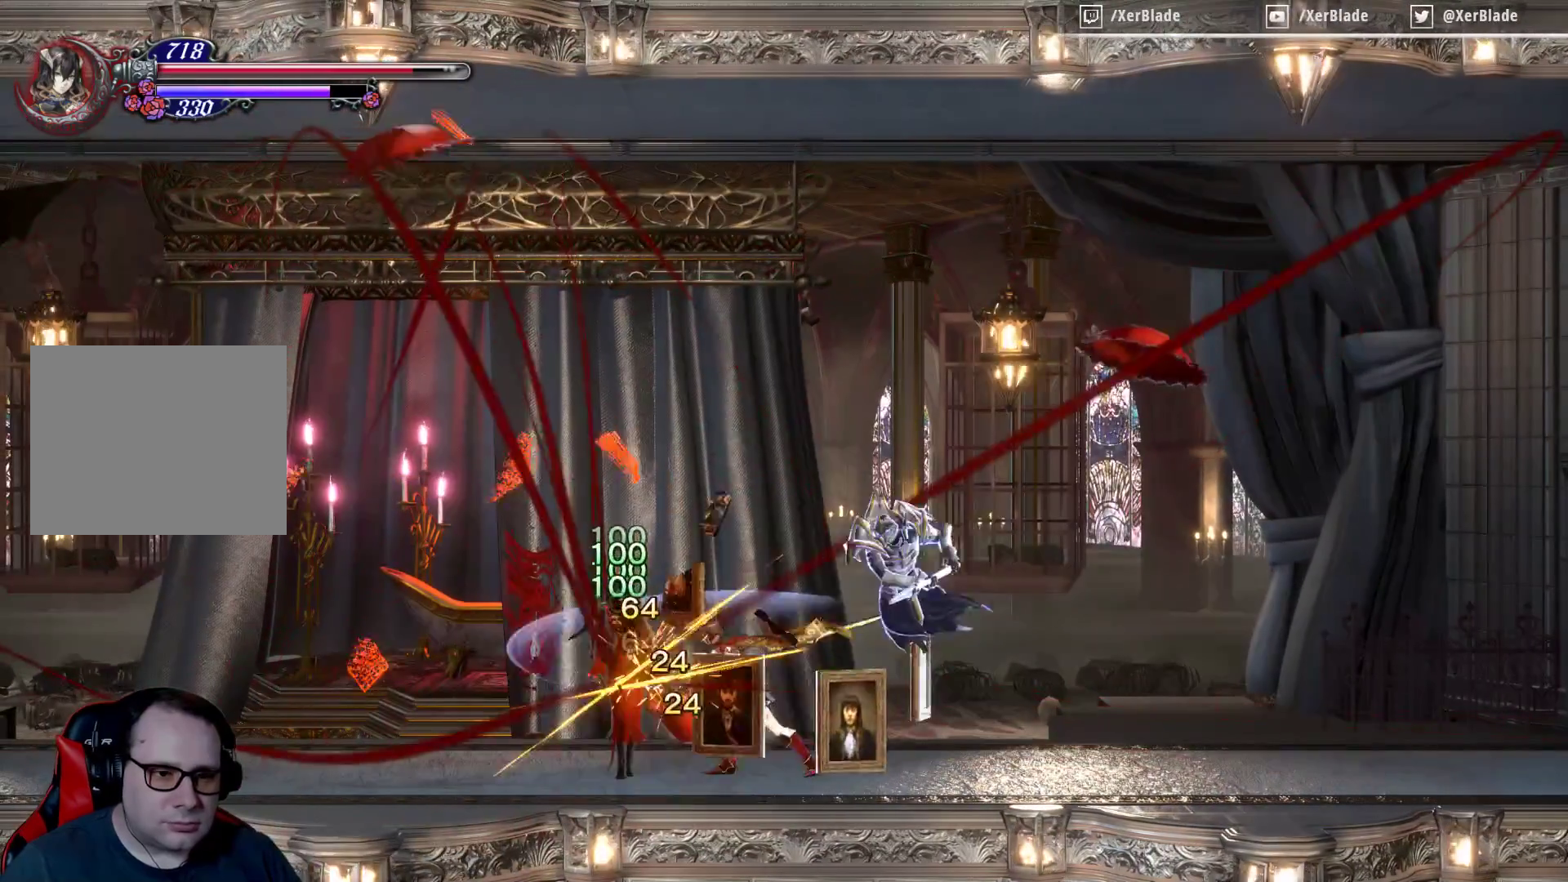
{"buttons": ["SQUARE"], "events": [[100, "SQUARE", "down"], [233, "SQUARE", "up"], [300, "SQUARE", "down"], [433, "SQUARE", "up"], [500, "SQUARE", "down"]]}
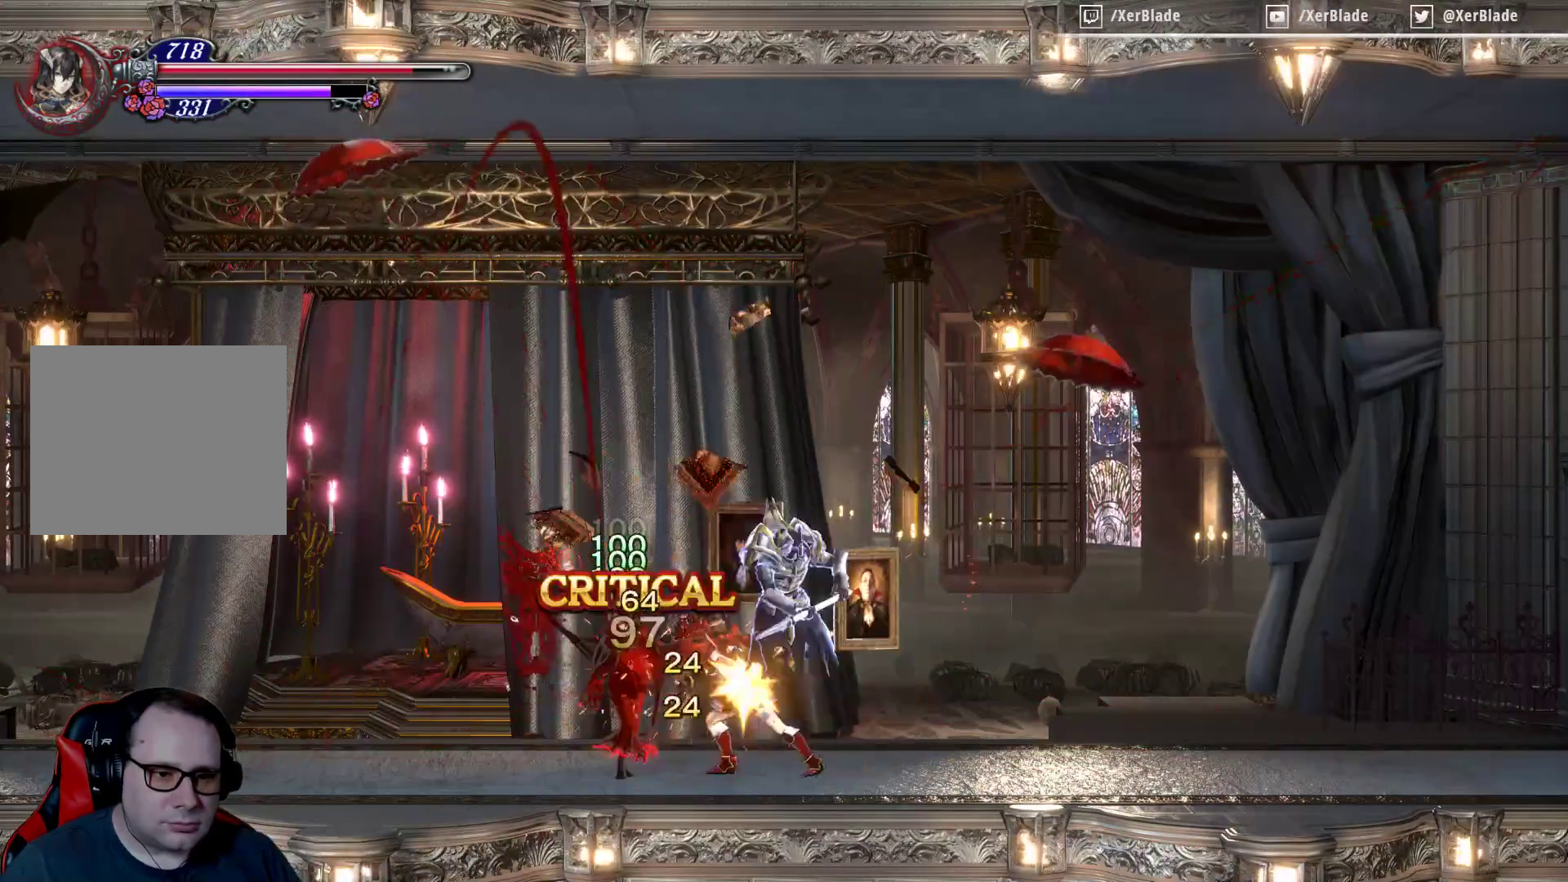
{"buttons": [], "events": [[133, "SQUARE", "up"], [200, "SQUARE", "down"], [300, "SQUARE", "up"], [367, "SQUARE", "down"], [500, "SQUARE", "up"]]}
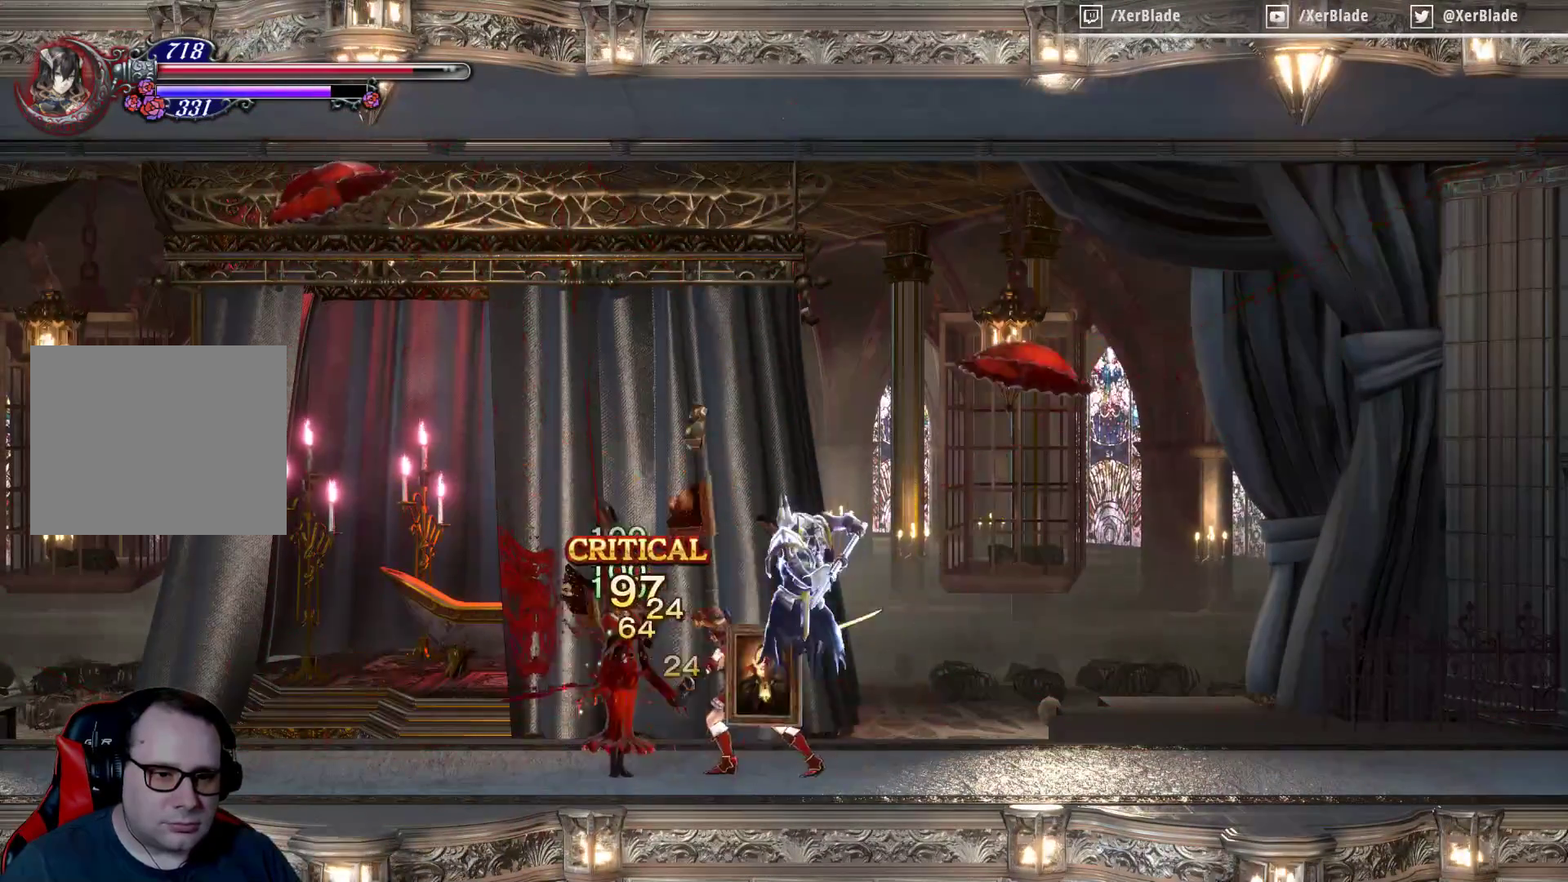
{"buttons": [], "events": [[67, "SQUARE", "down"], [233, "SQUARE", "up"], [300, "SQUARE", "down"], [433, "SQUARE", "up"]]}